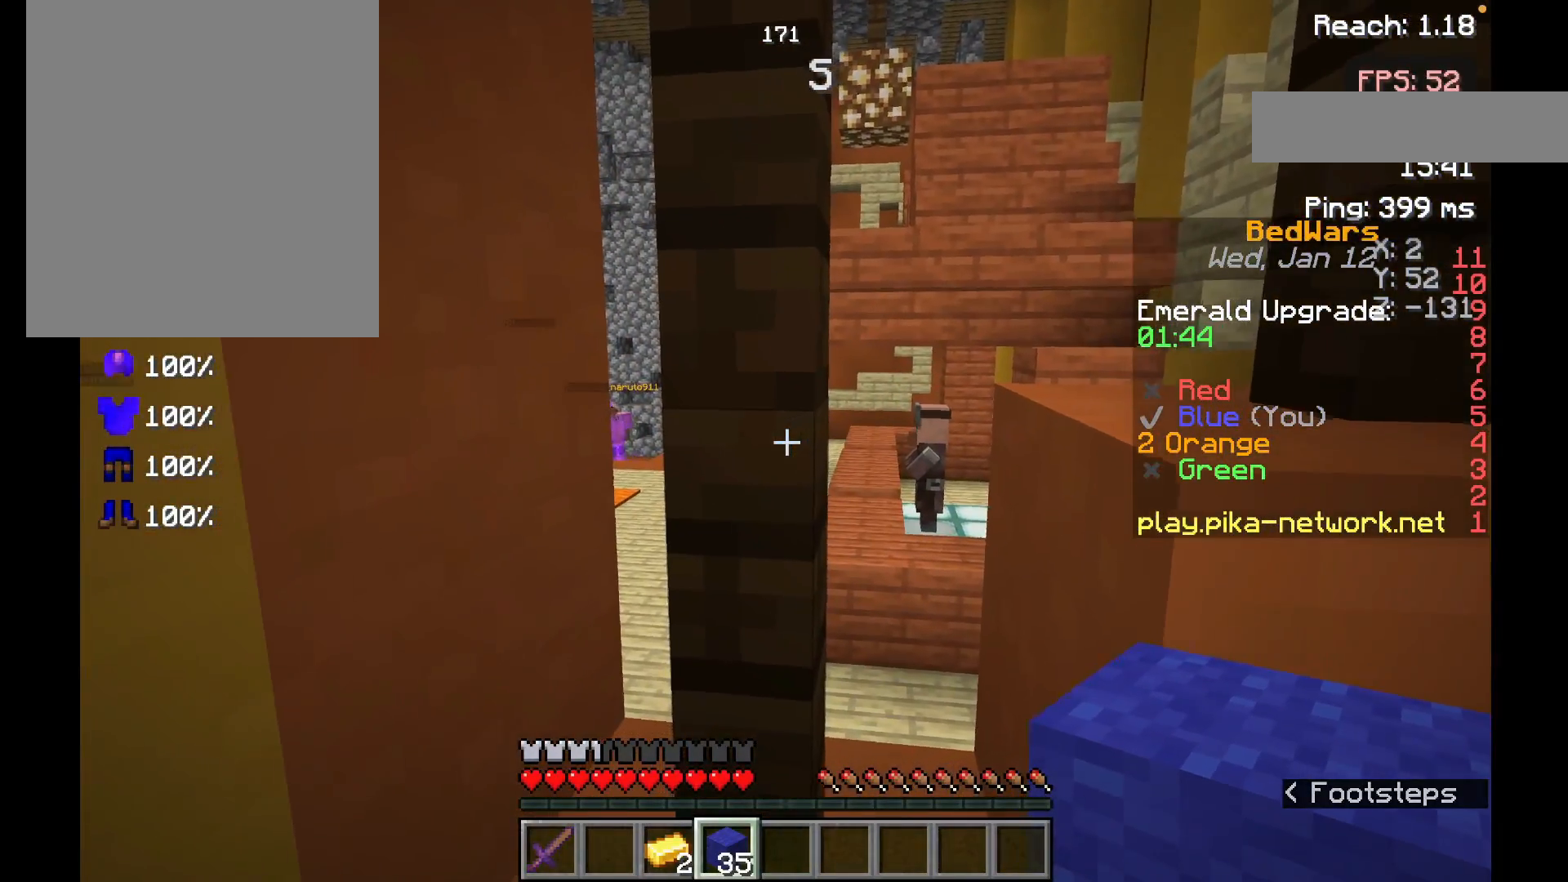
Gameplay with keyboard and mouse; each line is a JSON object with the keys and mouse buttons held at the frame after it. "events" lists presses ("down") and releases ("up") of "a", "d", "s", "space", "w", "mouse_left" and "mouse_right" between this image and that frame as [ms after this image, input, new state], when the widget could be followed in between. "mouse_left", "mouse_right" = the "left", "right" buttons of the "mouse" list. No other keys are recorded. Fast repeated clicks can show as one long hold. Mouse movement is not recorded.
{"keys": [], "mouse": [], "events": [[300, "d", "down"], [450, "d", "up"]]}
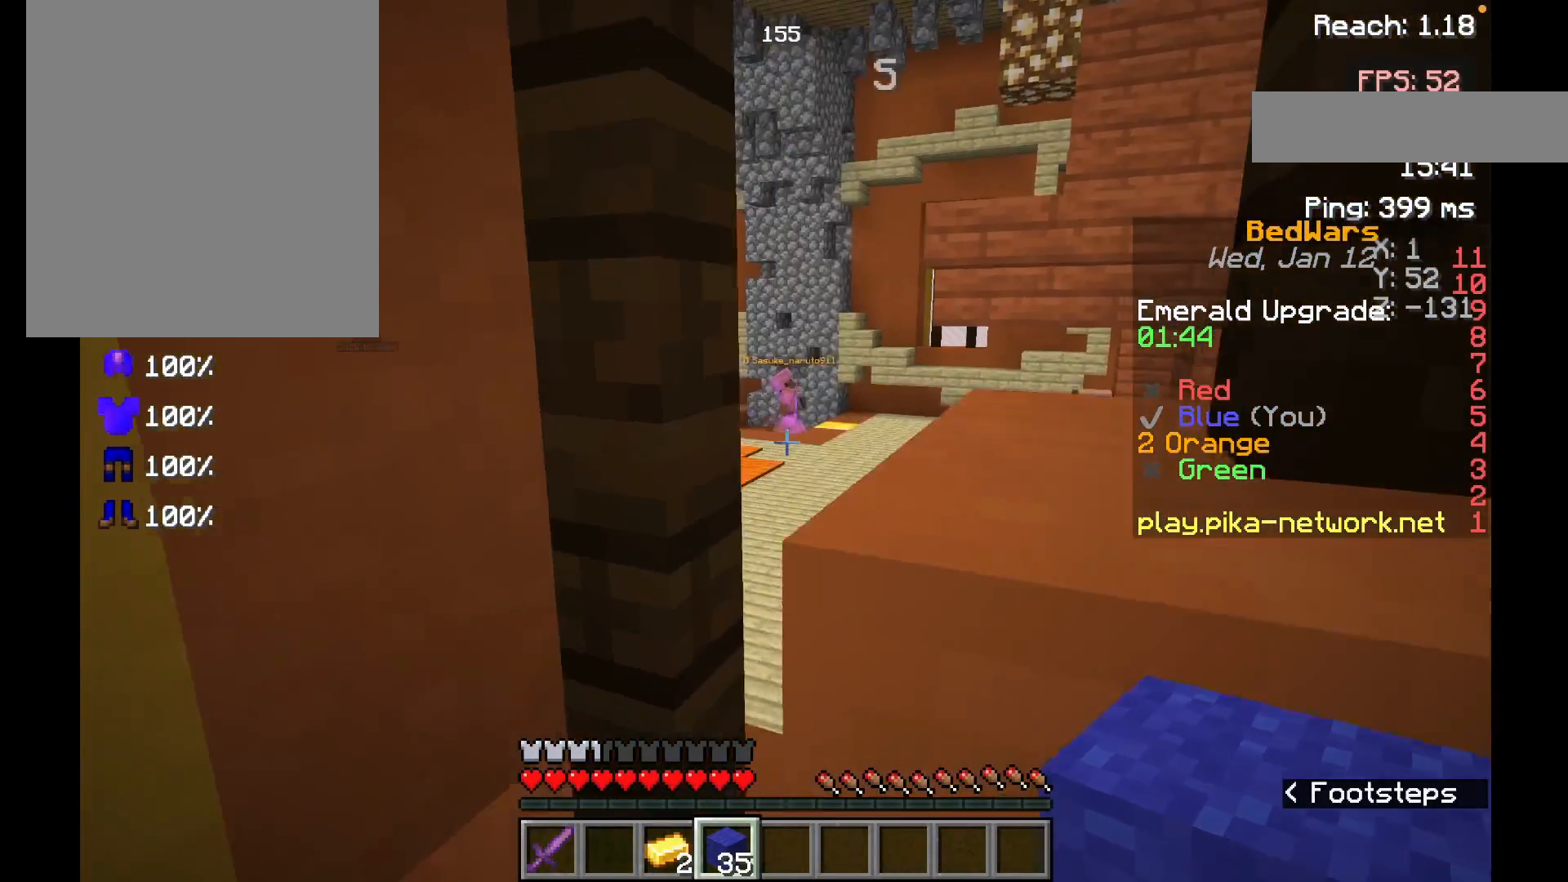
{"keys": [], "mouse": [], "events": []}
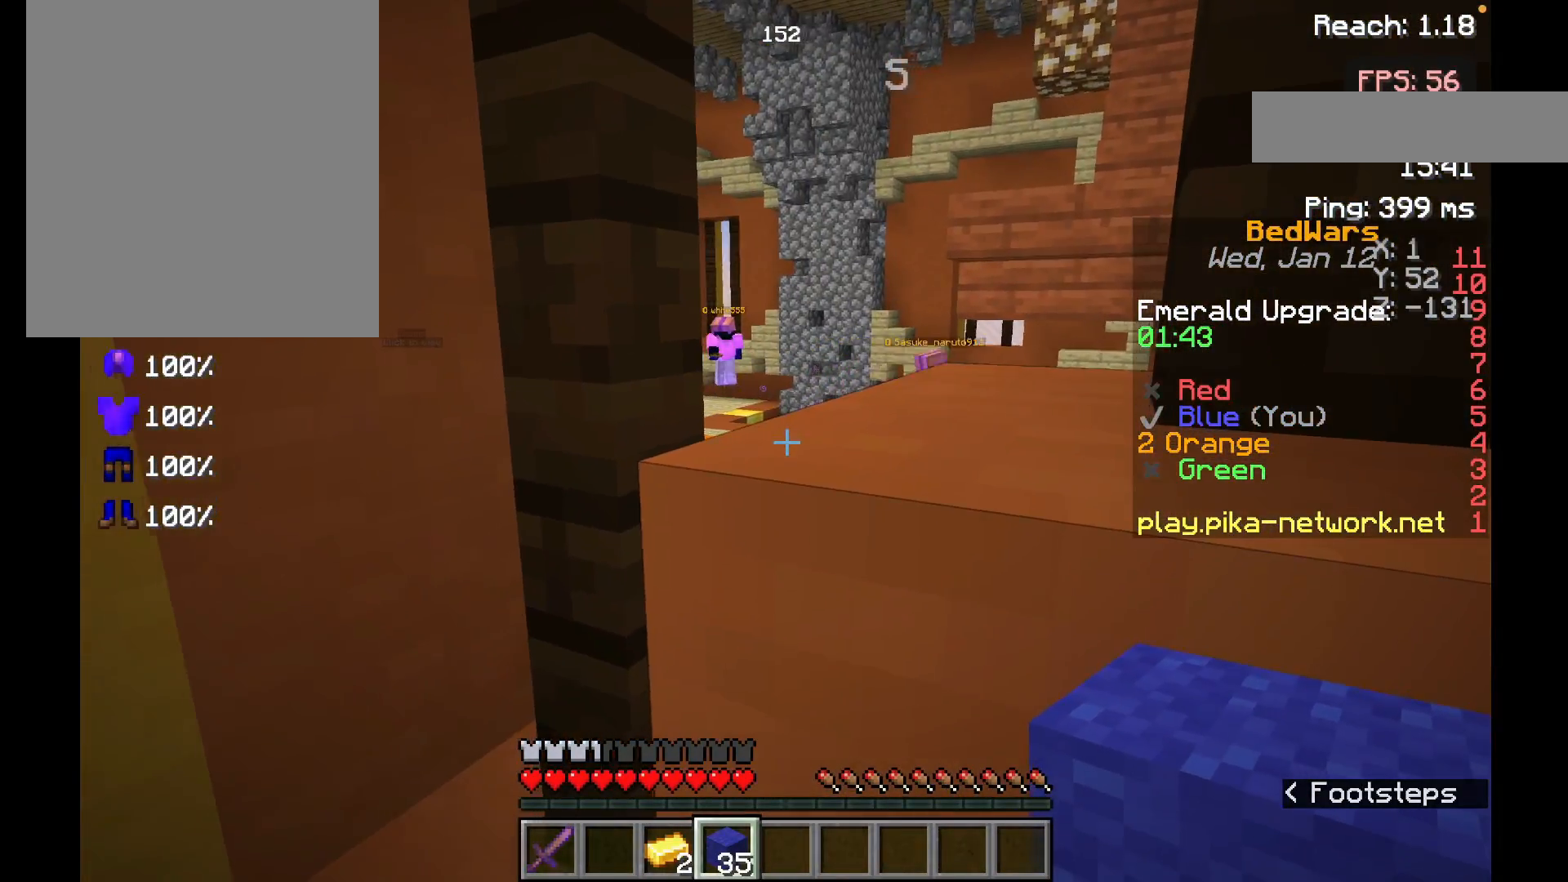
{"keys": ["s"], "mouse": [], "events": [[183, "s", "down"]]}
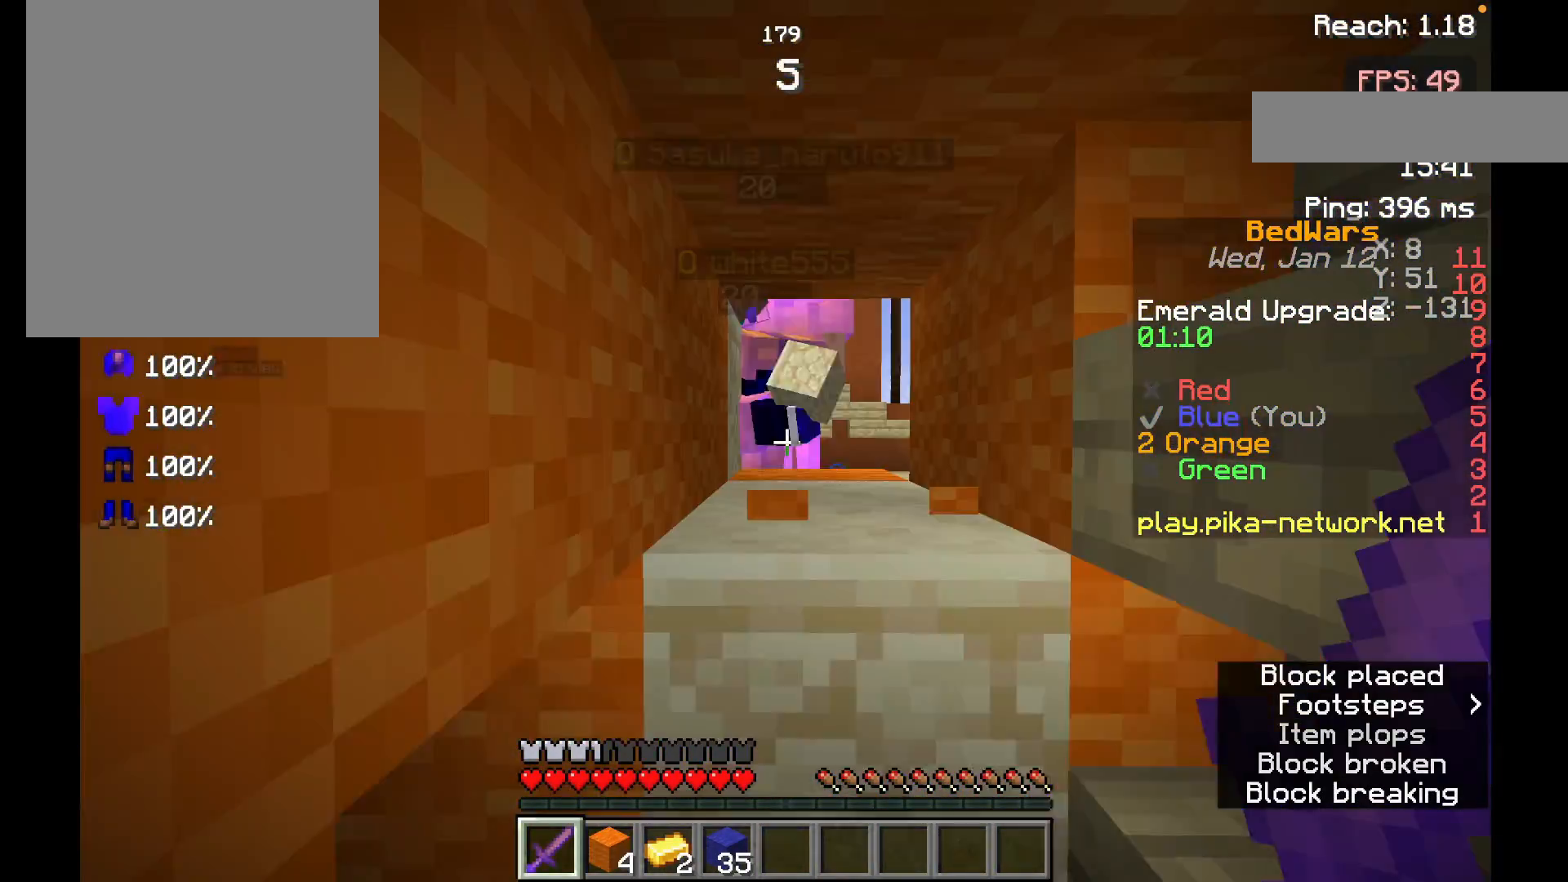
{"keys": ["w"], "mouse": [], "events": [[317, "s", "up"], [450, "w", "down"]]}
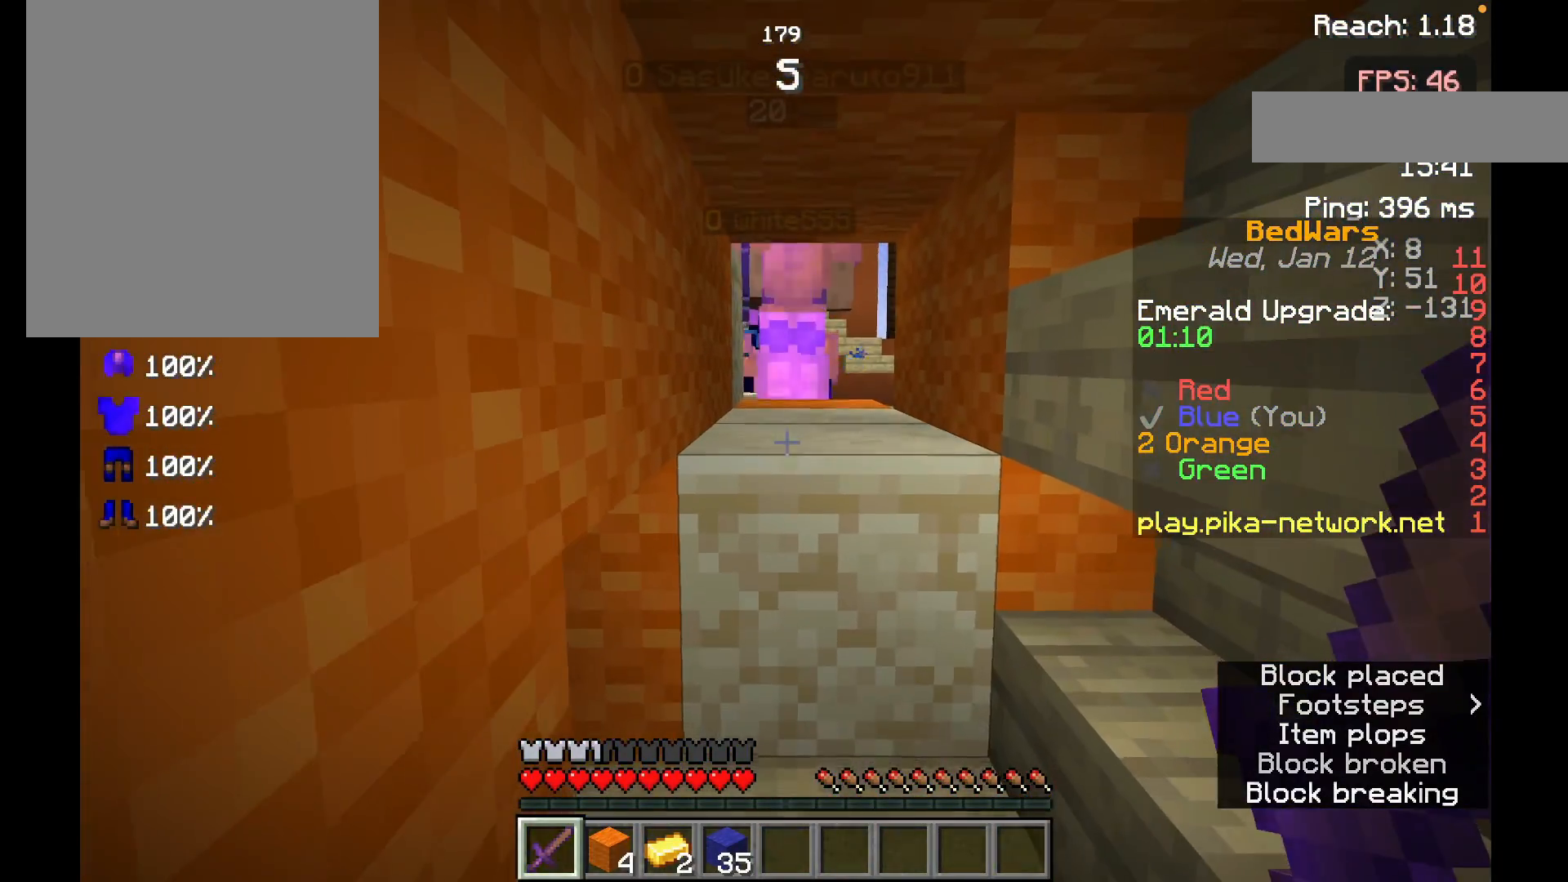
{"keys": ["w"], "mouse": ["left"], "events": [[300, "mouse_left", "down"], [400, "mouse_left", "up"], [500, "mouse_left", "down"]]}
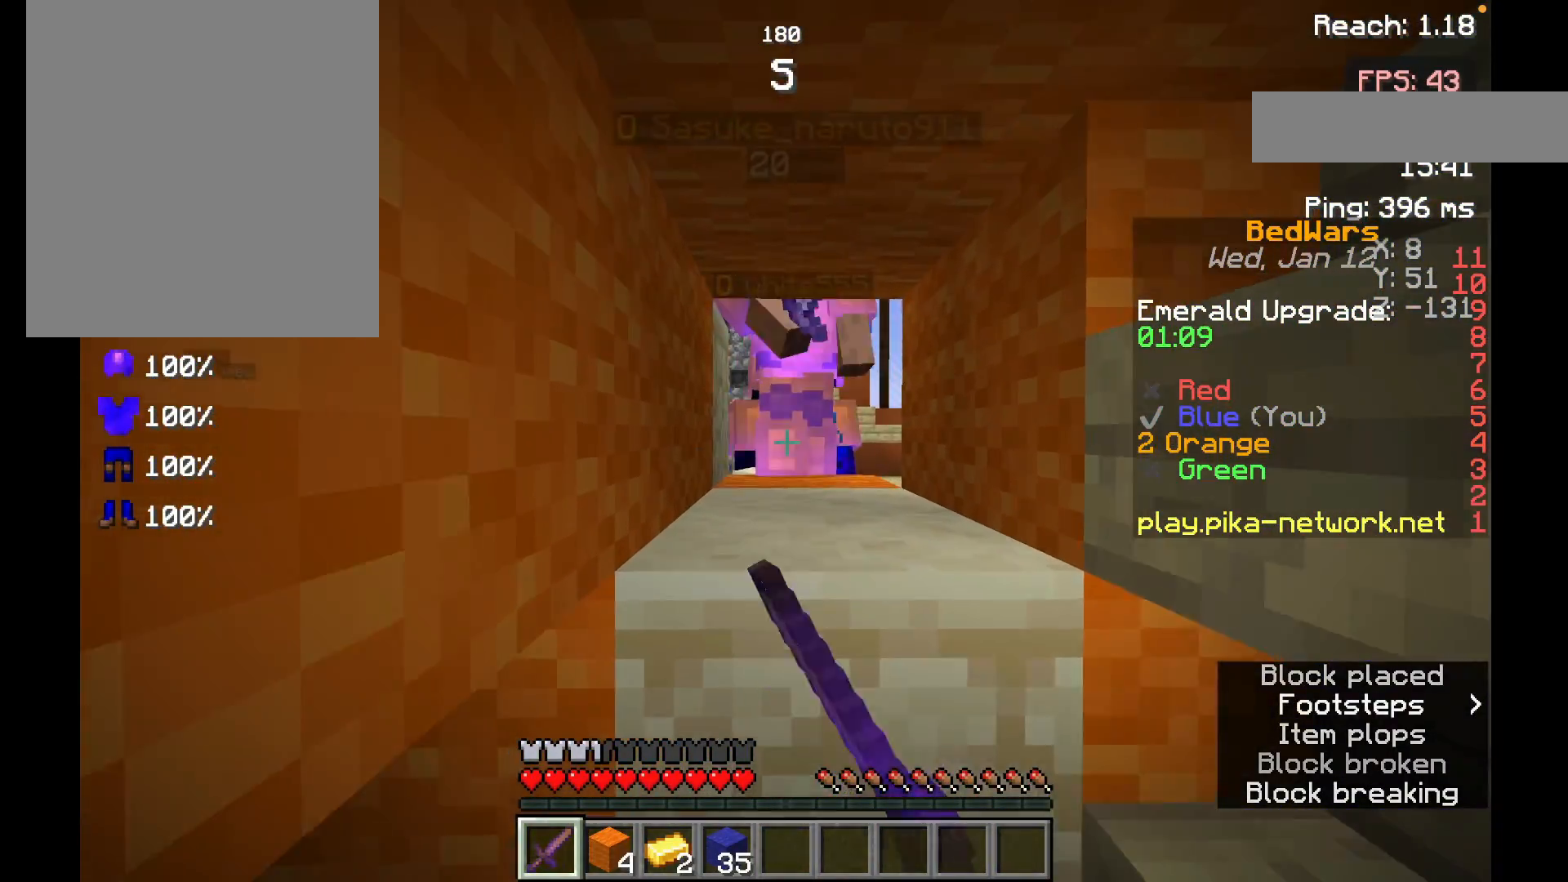
{"keys": ["w"], "mouse": [], "events": [[50, "mouse_left", "up"], [150, "mouse_left", "down"], [250, "mouse_left", "up"], [350, "mouse_left", "down"], [467, "mouse_left", "up"]]}
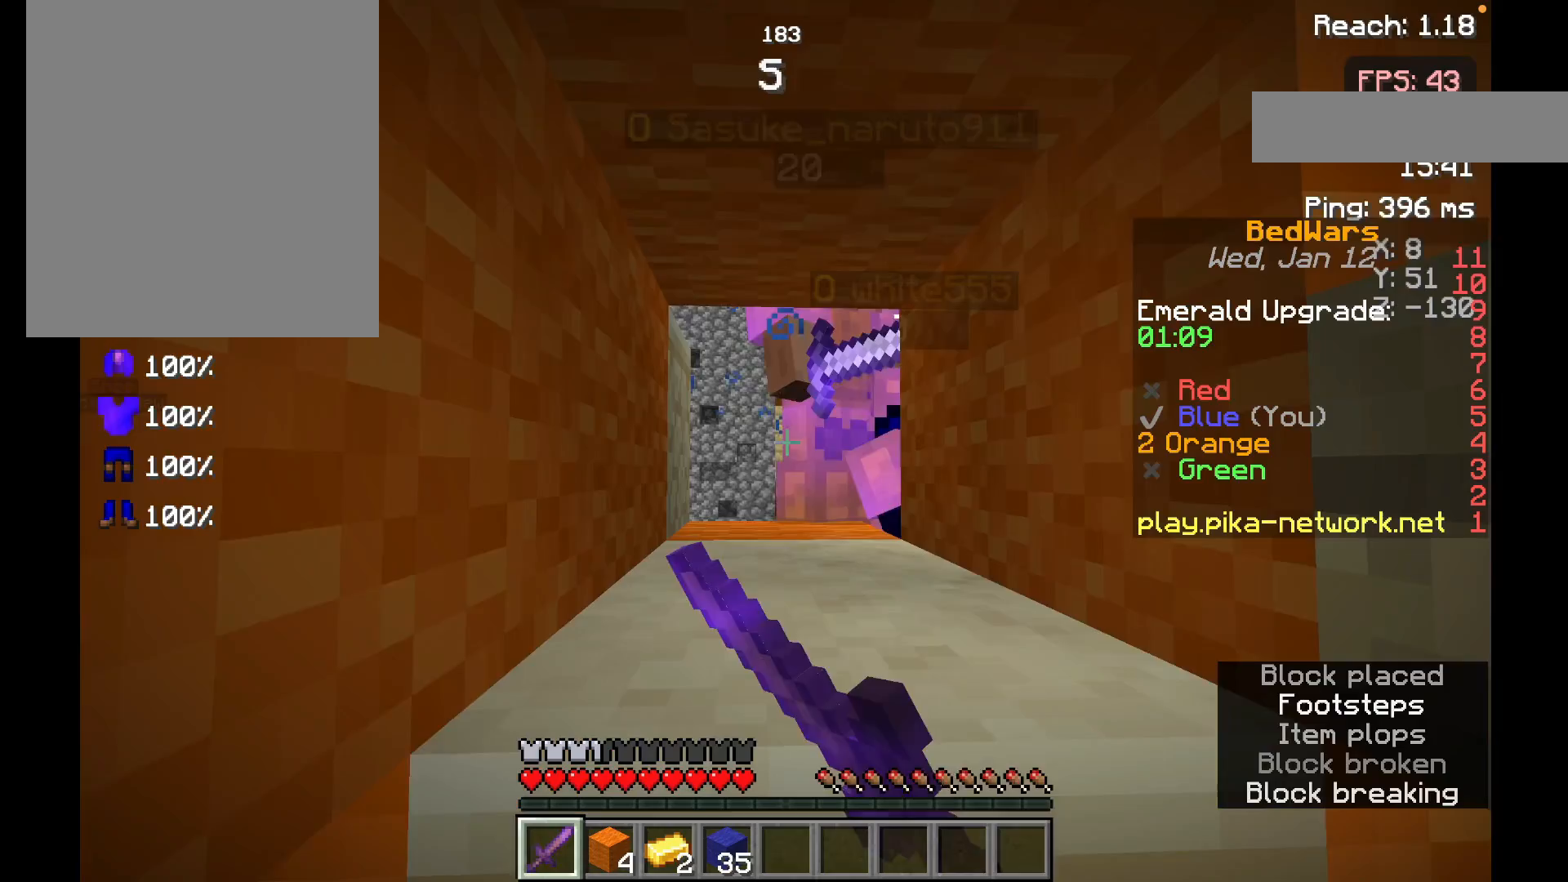
{"keys": [], "mouse": [], "events": [[50, "mouse_left", "down"], [150, "mouse_left", "up"], [250, "mouse_left", "down"], [250, "w", "up"], [300, "mouse_left", "up"], [300, "w", "down"], [367, "mouse_left", "down"], [367, "w", "up"], [450, "w", "down"], [467, "mouse_left", "up"], [467, "w", "up"]]}
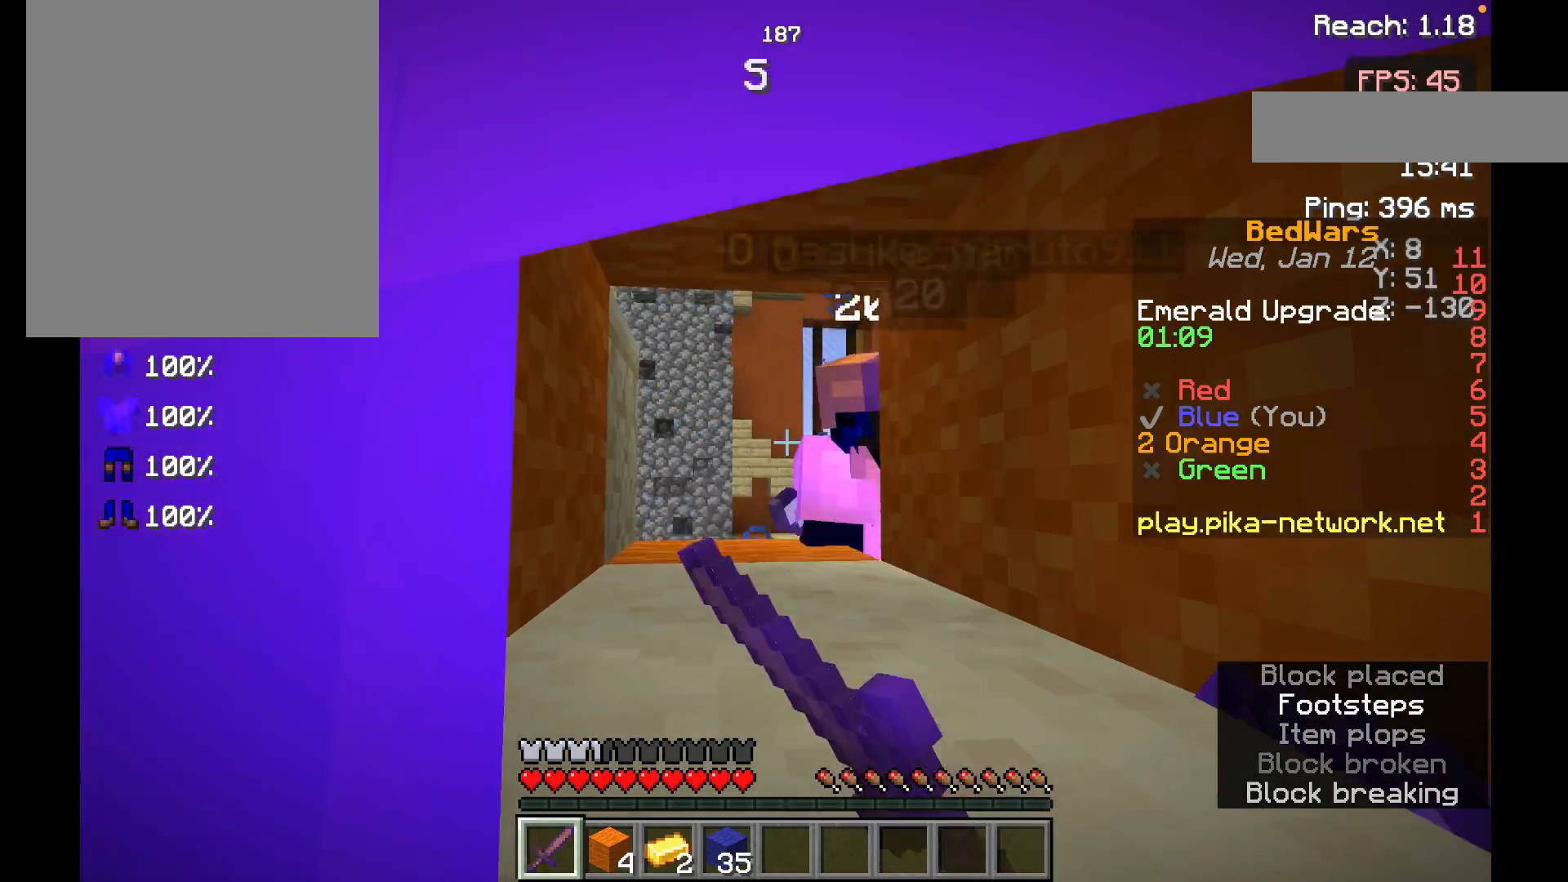
{"keys": ["s"], "mouse": [], "events": [[50, "mouse_left", "down"], [67, "s", "down"], [200, "mouse_left", "up"], [250, "mouse_left", "down"], [400, "mouse_left", "up"]]}
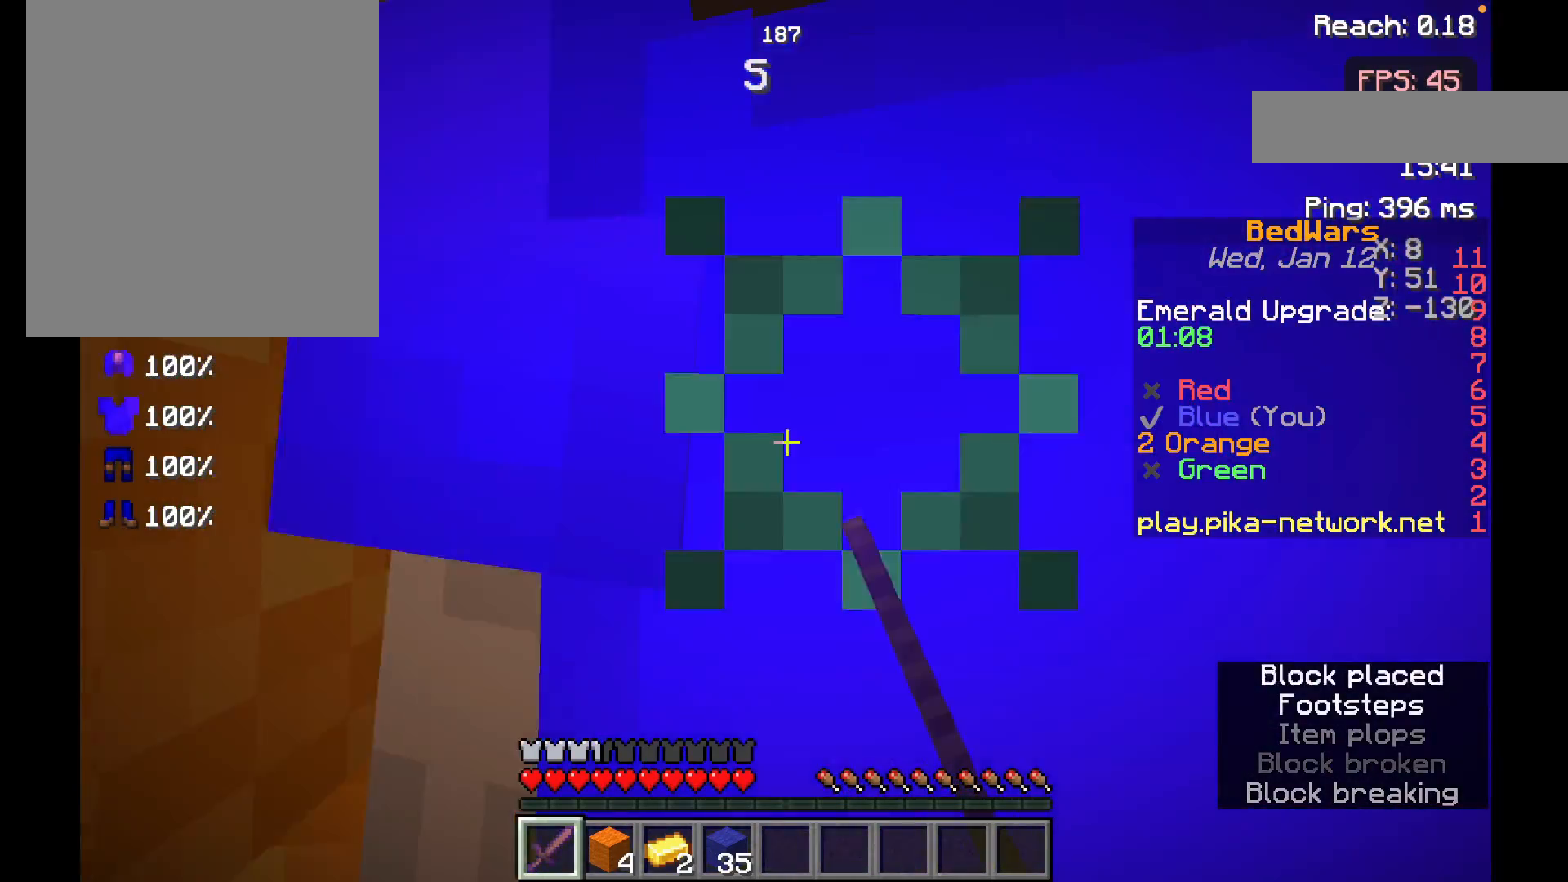
{"keys": ["w"], "mouse": ["left"], "events": [[17, "mouse_left", "down"], [100, "mouse_left", "up"], [167, "mouse_left", "down"], [250, "s", "up"], [300, "mouse_left", "up"], [300, "w", "down"], [350, "mouse_left", "down"]]}
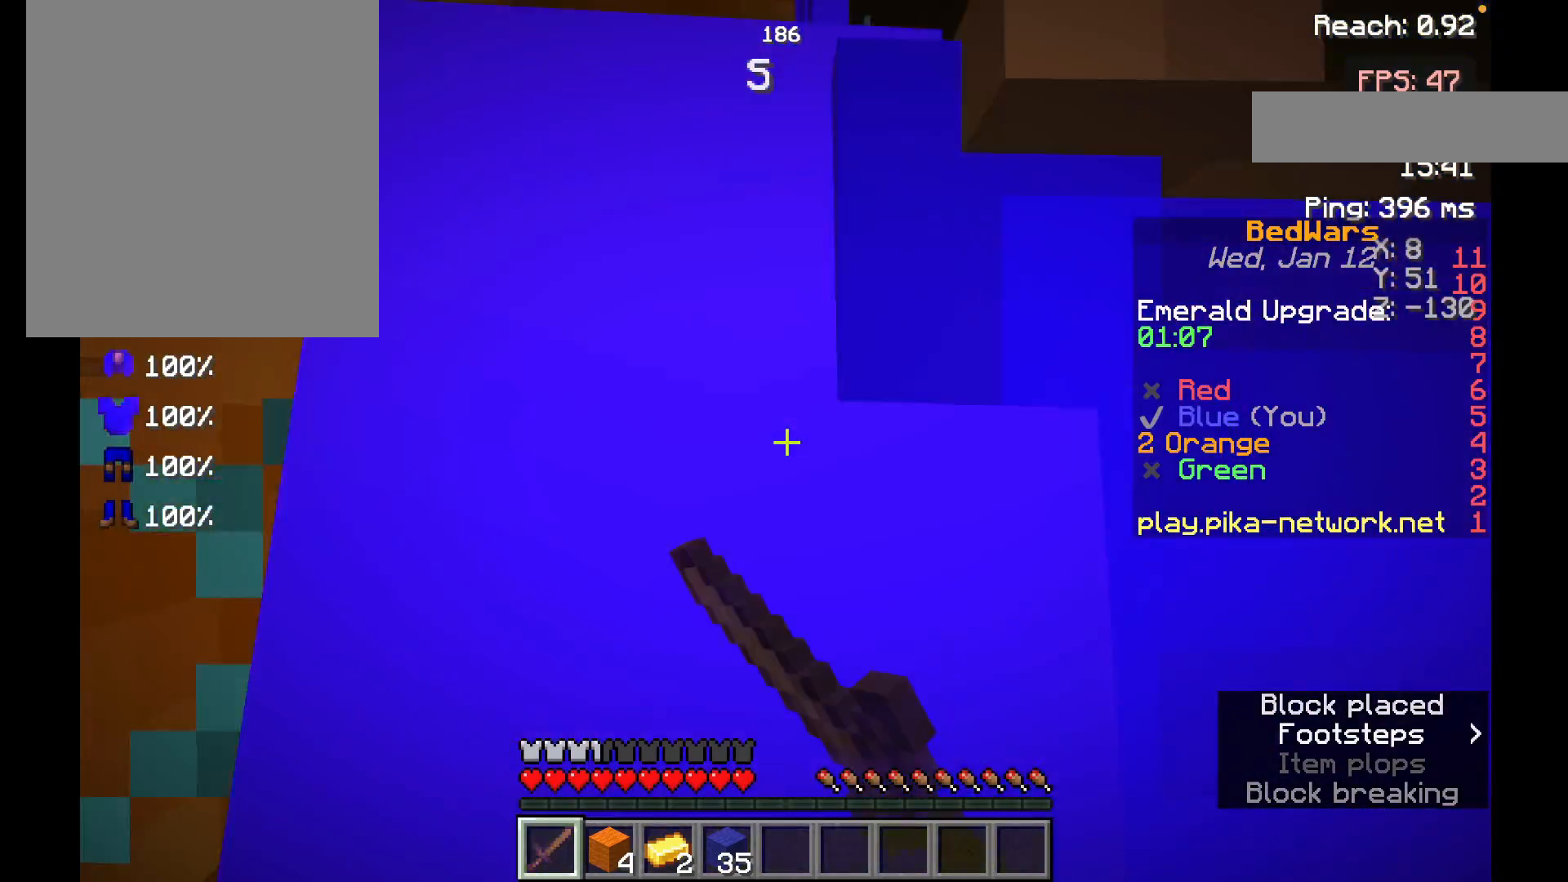
{"keys": ["w"], "mouse": ["left"], "events": [[50, "mouse_left", "up"], [100, "mouse_left", "down"], [217, "mouse_left", "up"], [267, "mouse_left", "down"], [400, "mouse_left", "up"], [450, "mouse_left", "down"]]}
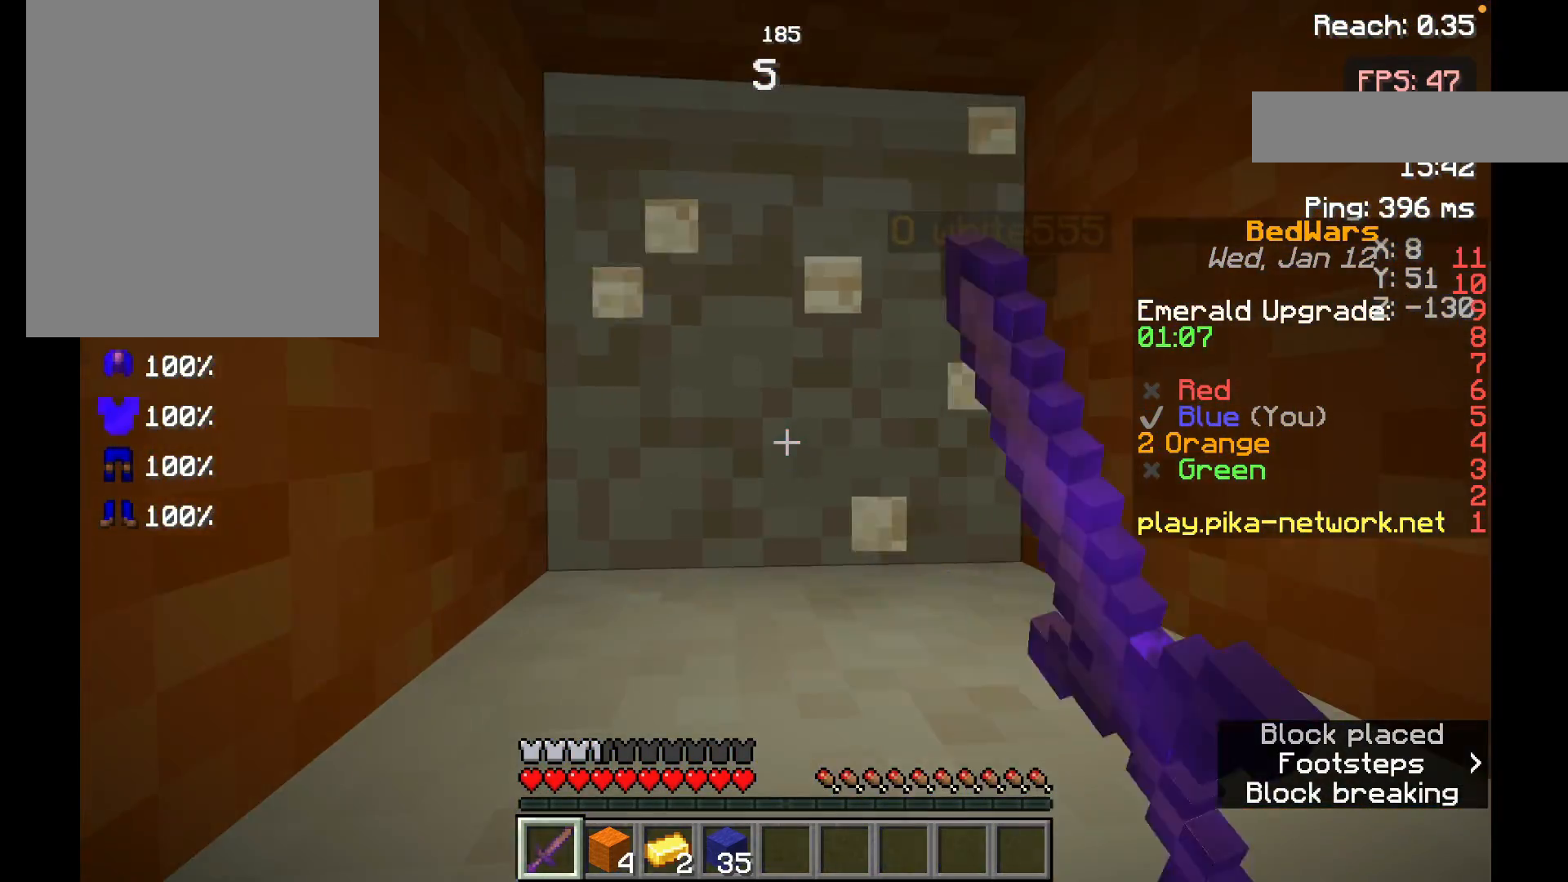
{"keys": [], "mouse": ["left"], "events": [[117, "w", "up"], [200, "mouse_left", "up"], [500, "mouse_left", "down"]]}
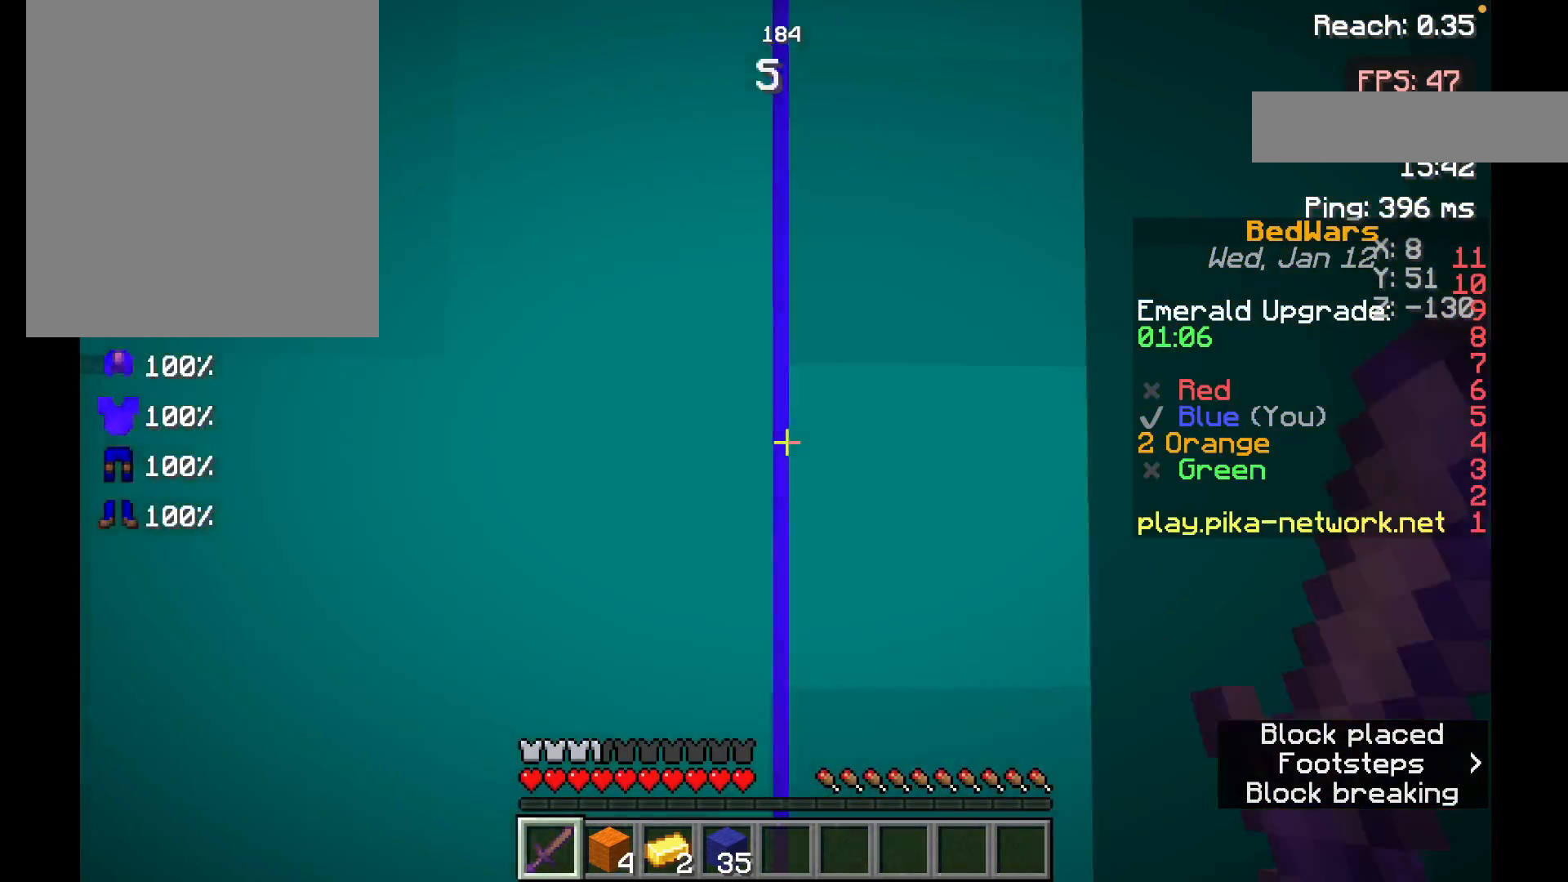
{"keys": ["s"], "mouse": [], "events": [[250, "mouse_left", "up"], [350, "s", "down"]]}
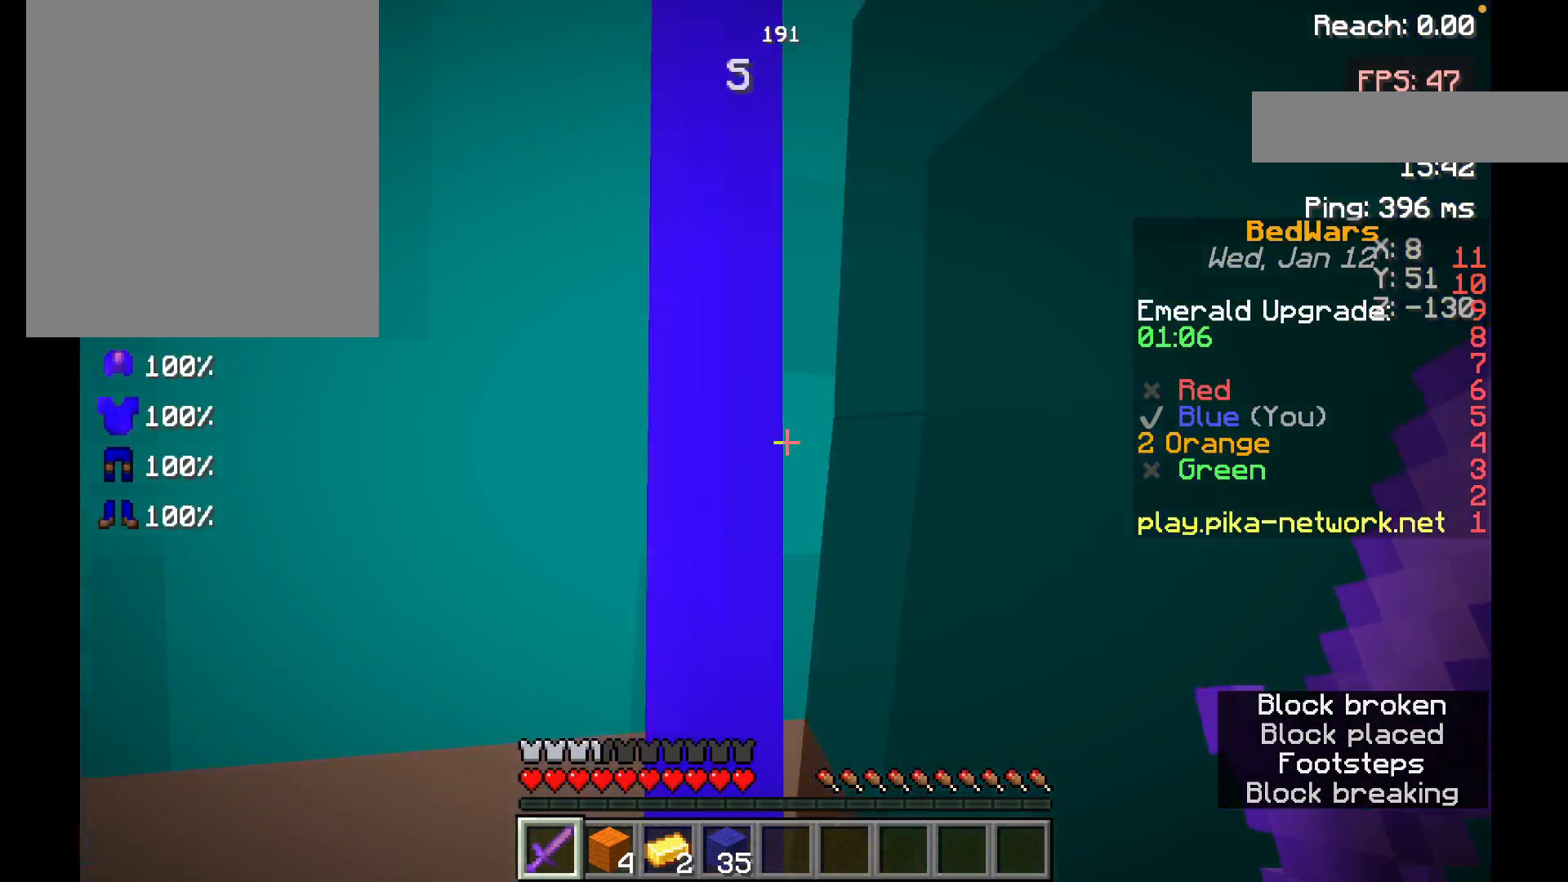
{"keys": [], "mouse": [], "events": [[250, "s", "up"]]}
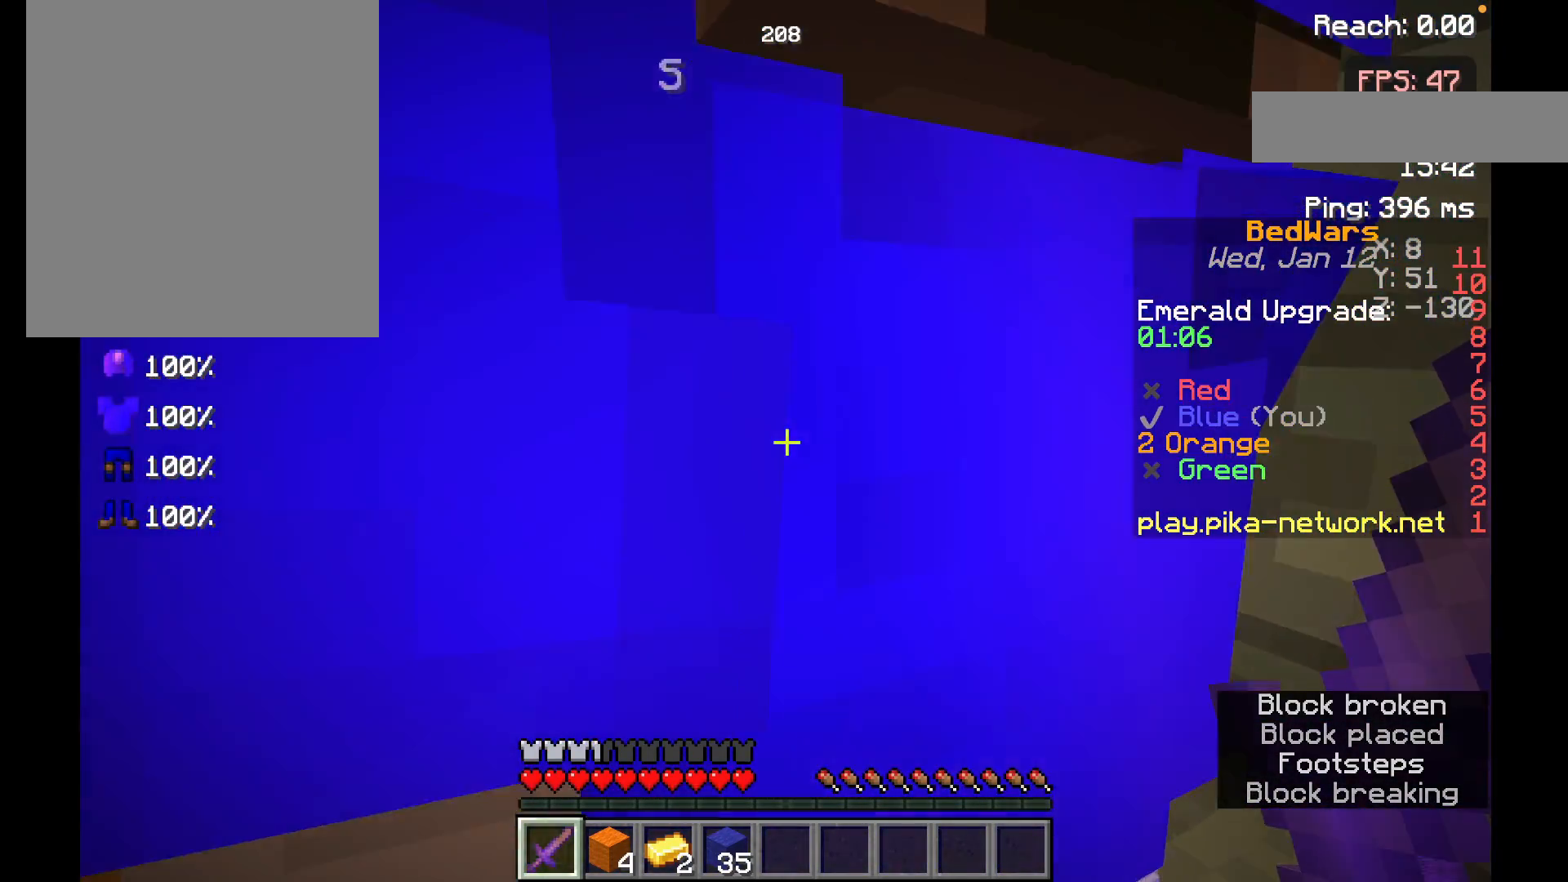
{"keys": [], "mouse": [], "events": [[150, "s", "down"], [467, "s", "up"]]}
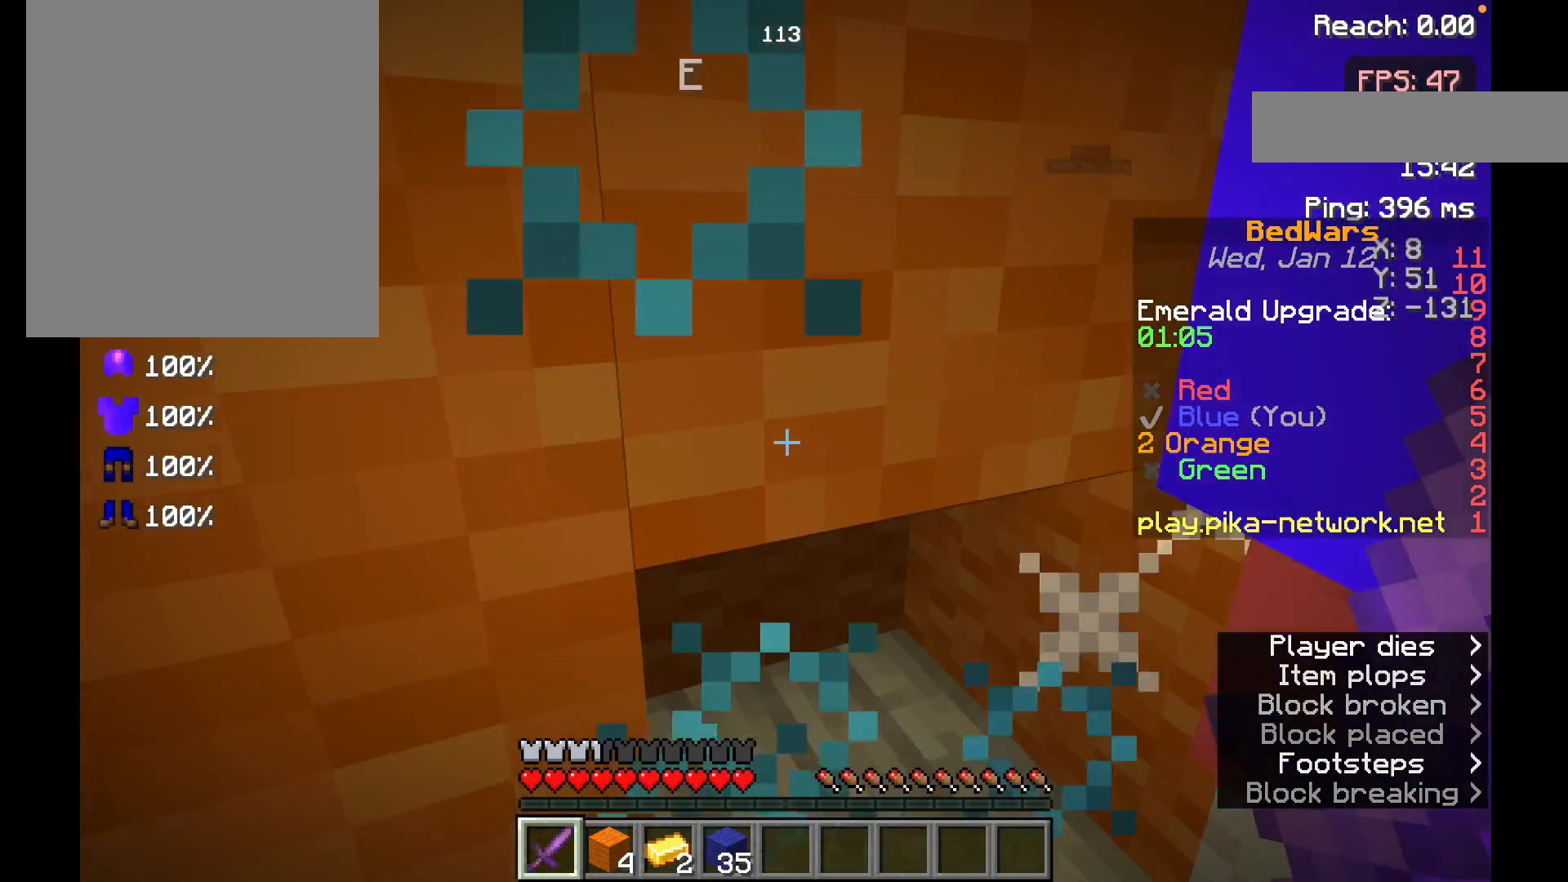
{"keys": ["s"], "mouse": [], "events": [[150, "mouse_left", "down"], [150, "w", "down"], [250, "w", "up"], [350, "s", "down"], [400, "mouse_left", "up"]]}
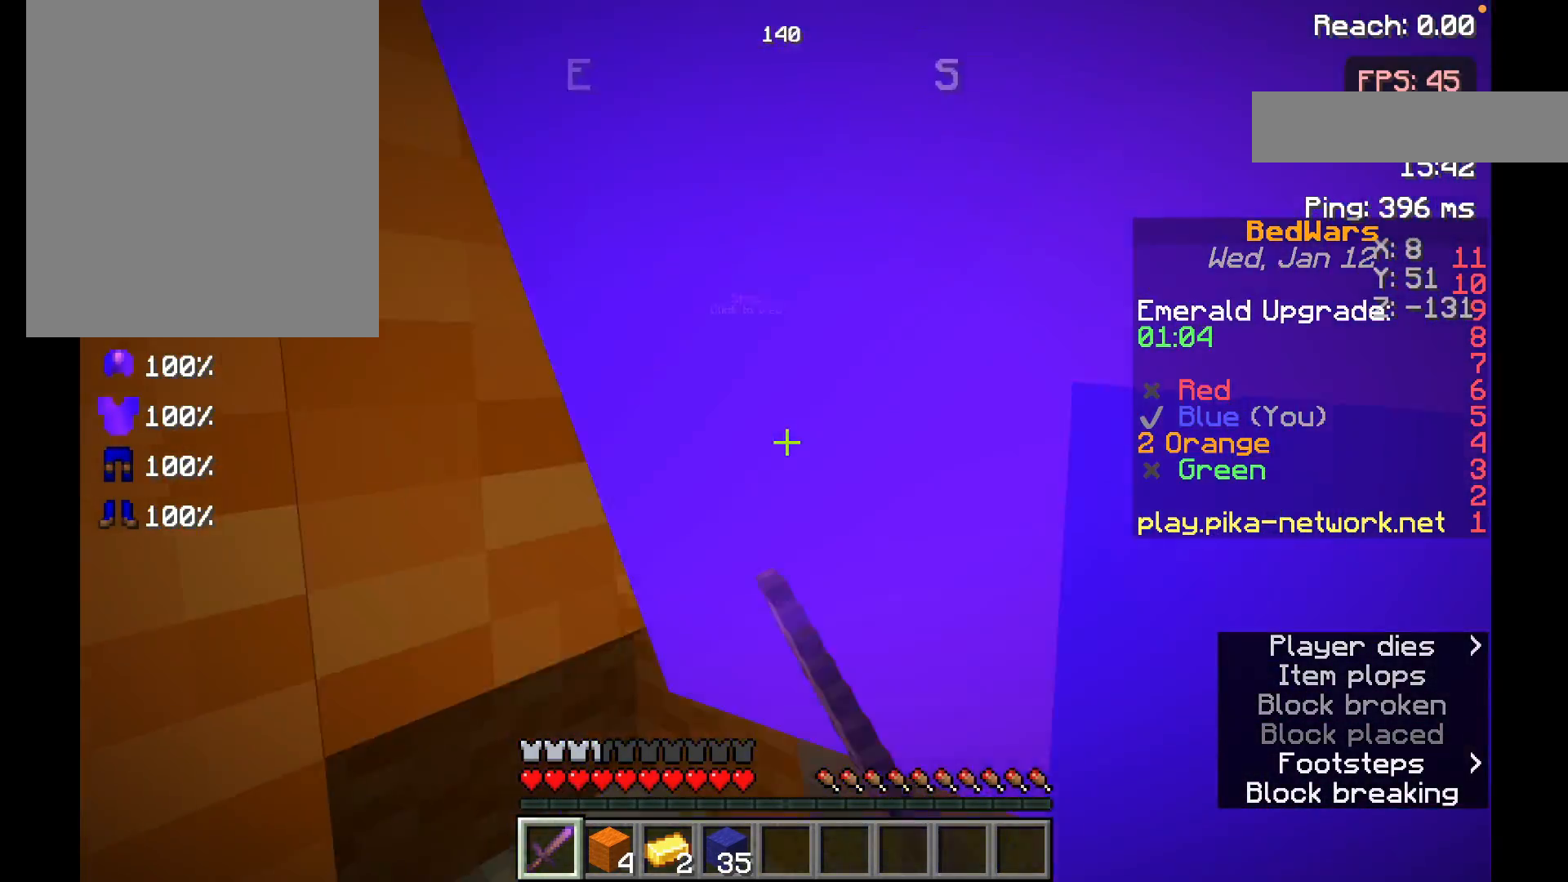
{"keys": ["s"], "mouse": [], "events": [[367, "mouse_left", "down"], [450, "mouse_left", "up"]]}
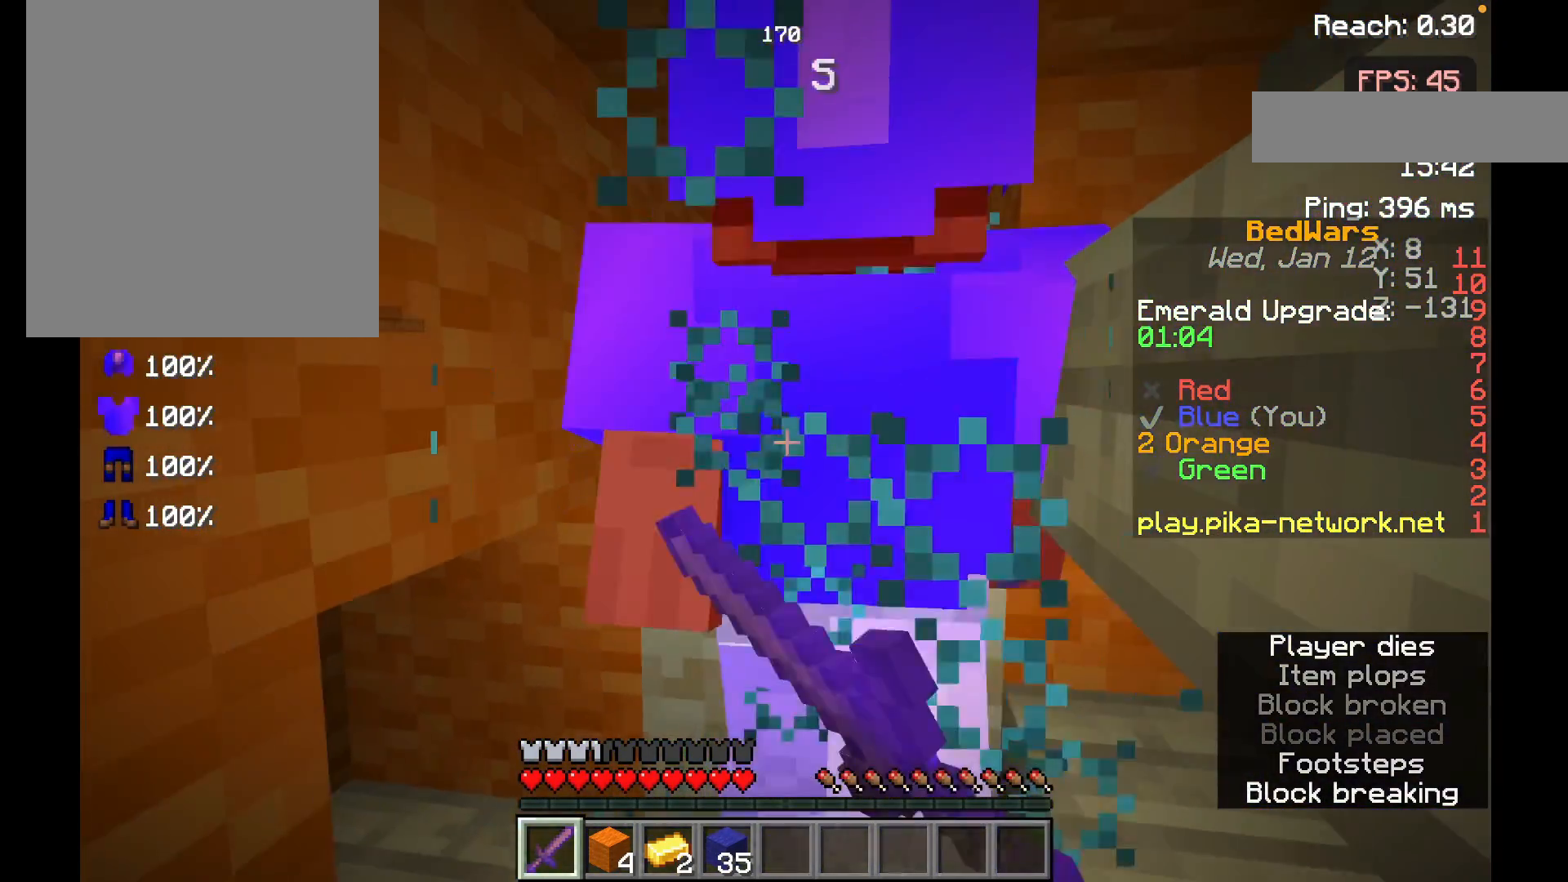
{"keys": [], "mouse": ["left"], "events": [[50, "mouse_left", "down"], [50, "s", "up"], [117, "w", "down"], [167, "mouse_left", "up"], [300, "mouse_left", "down"], [367, "mouse_left", "up"], [417, "w", "up"], [467, "mouse_left", "down"]]}
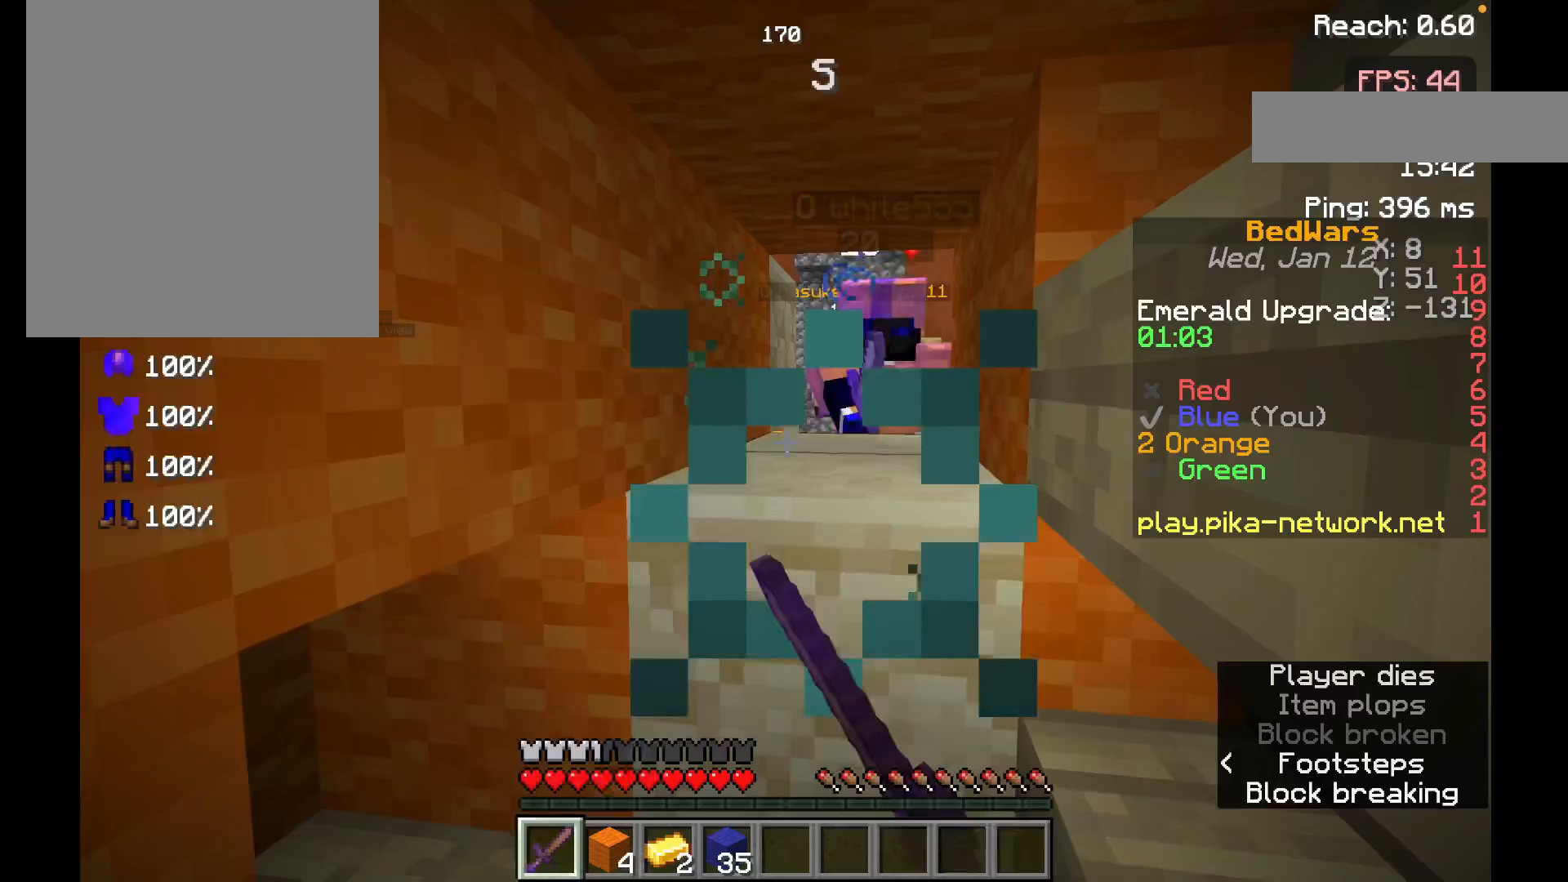
{"keys": ["s"], "mouse": [], "events": [[100, "mouse_left", "up"], [167, "mouse_left", "down"], [200, "w", "down"], [300, "mouse_left", "up"], [350, "mouse_left", "down"], [450, "mouse_left", "up"], [450, "s", "down"], [450, "w", "up"]]}
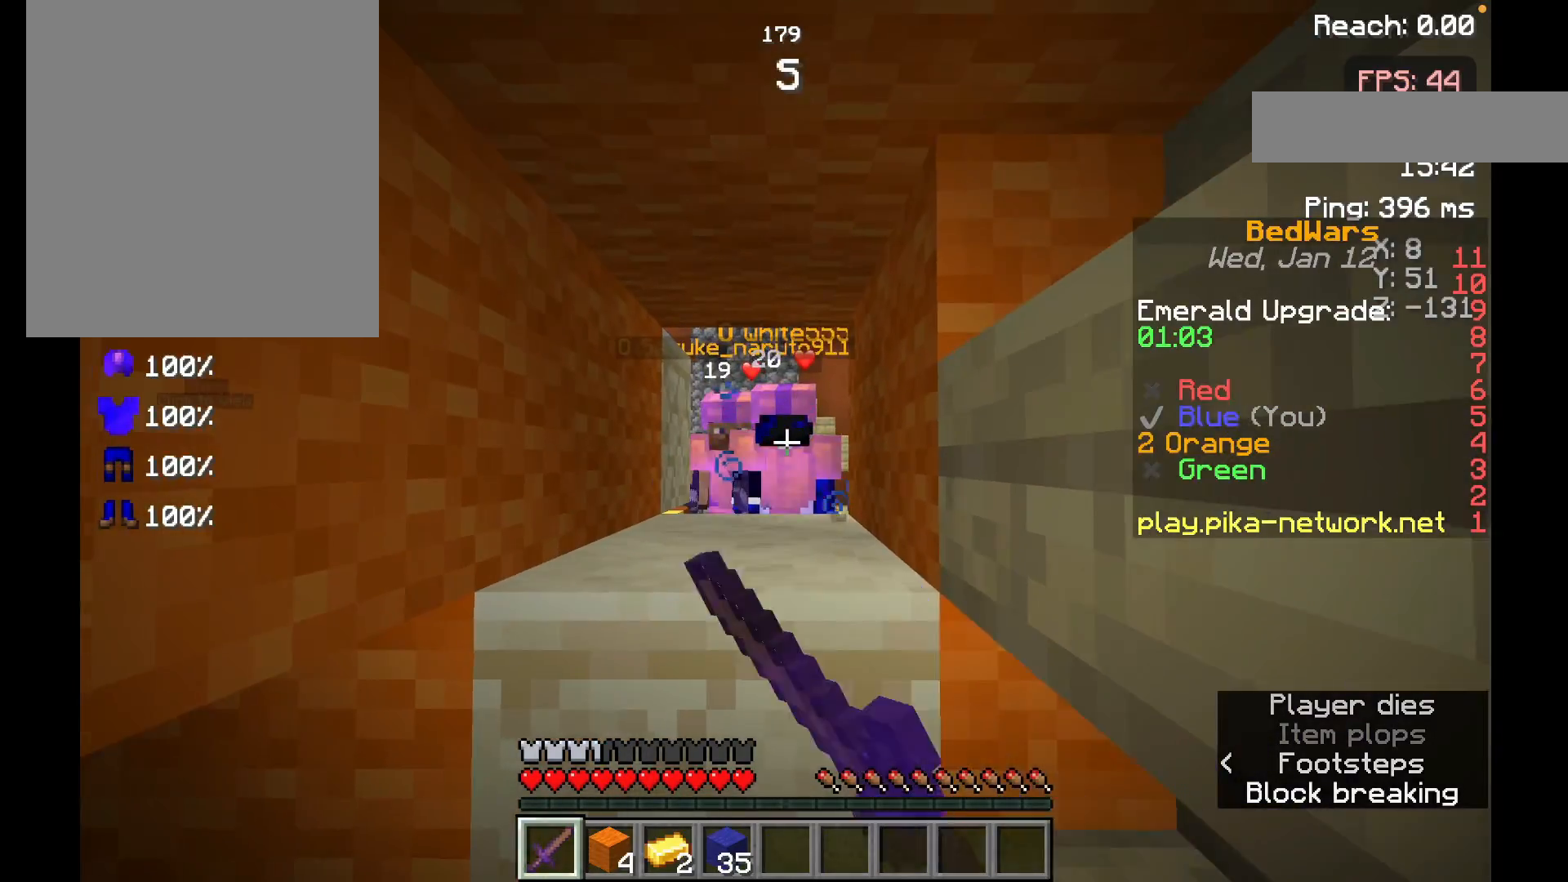
{"keys": [], "mouse": ["left"], "events": [[50, "mouse_left", "down"], [150, "mouse_left", "up"], [167, "s", "up"], [200, "mouse_left", "down"], [367, "mouse_left", "up"], [450, "mouse_left", "down"]]}
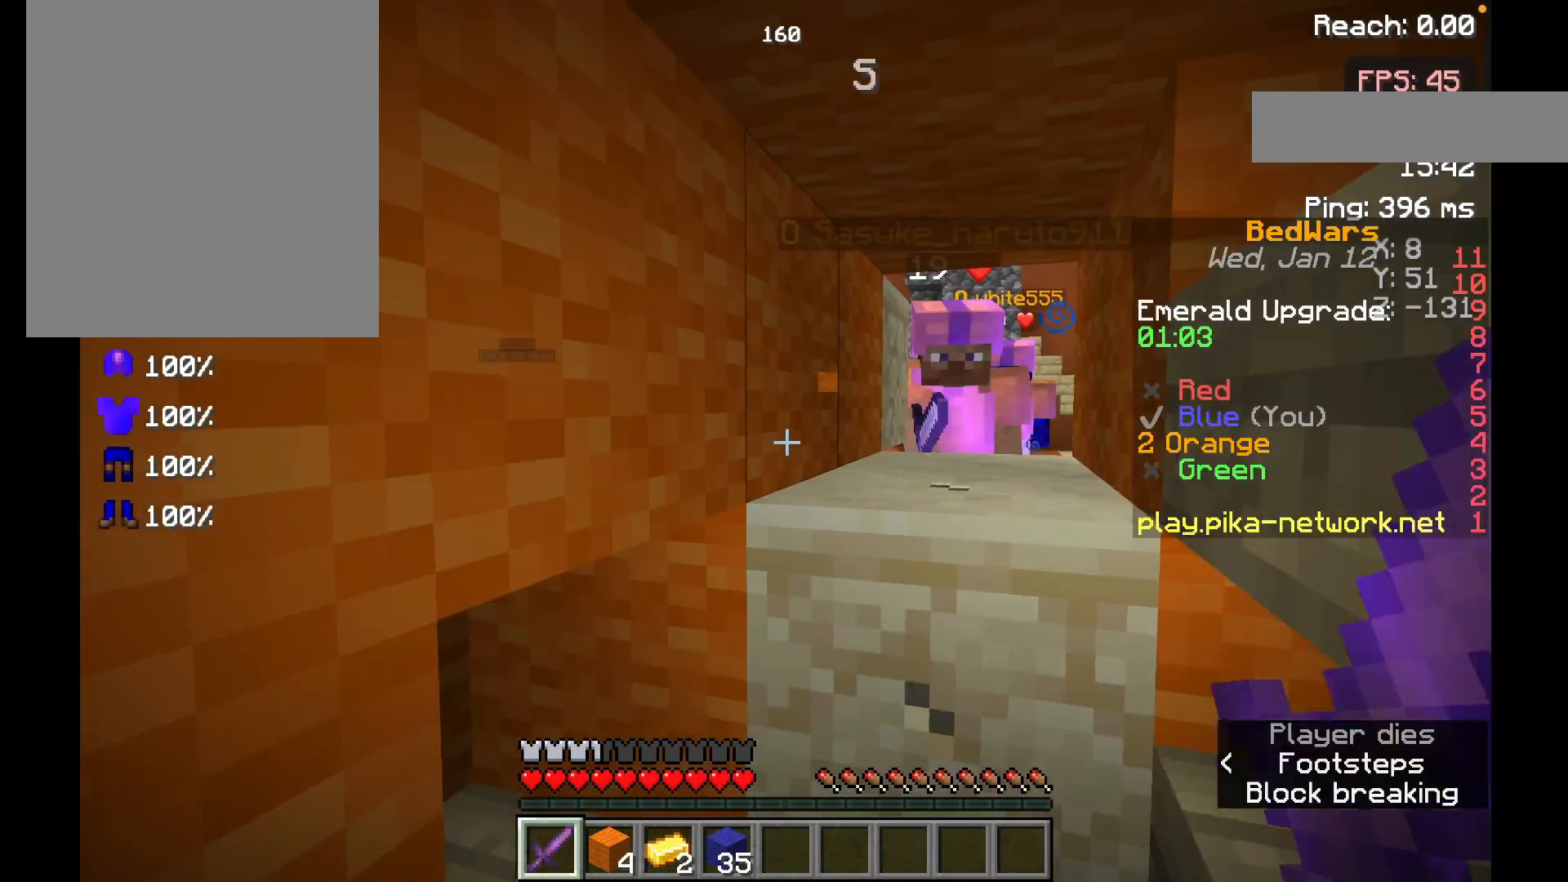
{"keys": [], "mouse": [], "events": [[117, "s", "down"], [367, "s", "up"], [417, "mouse_left", "up"]]}
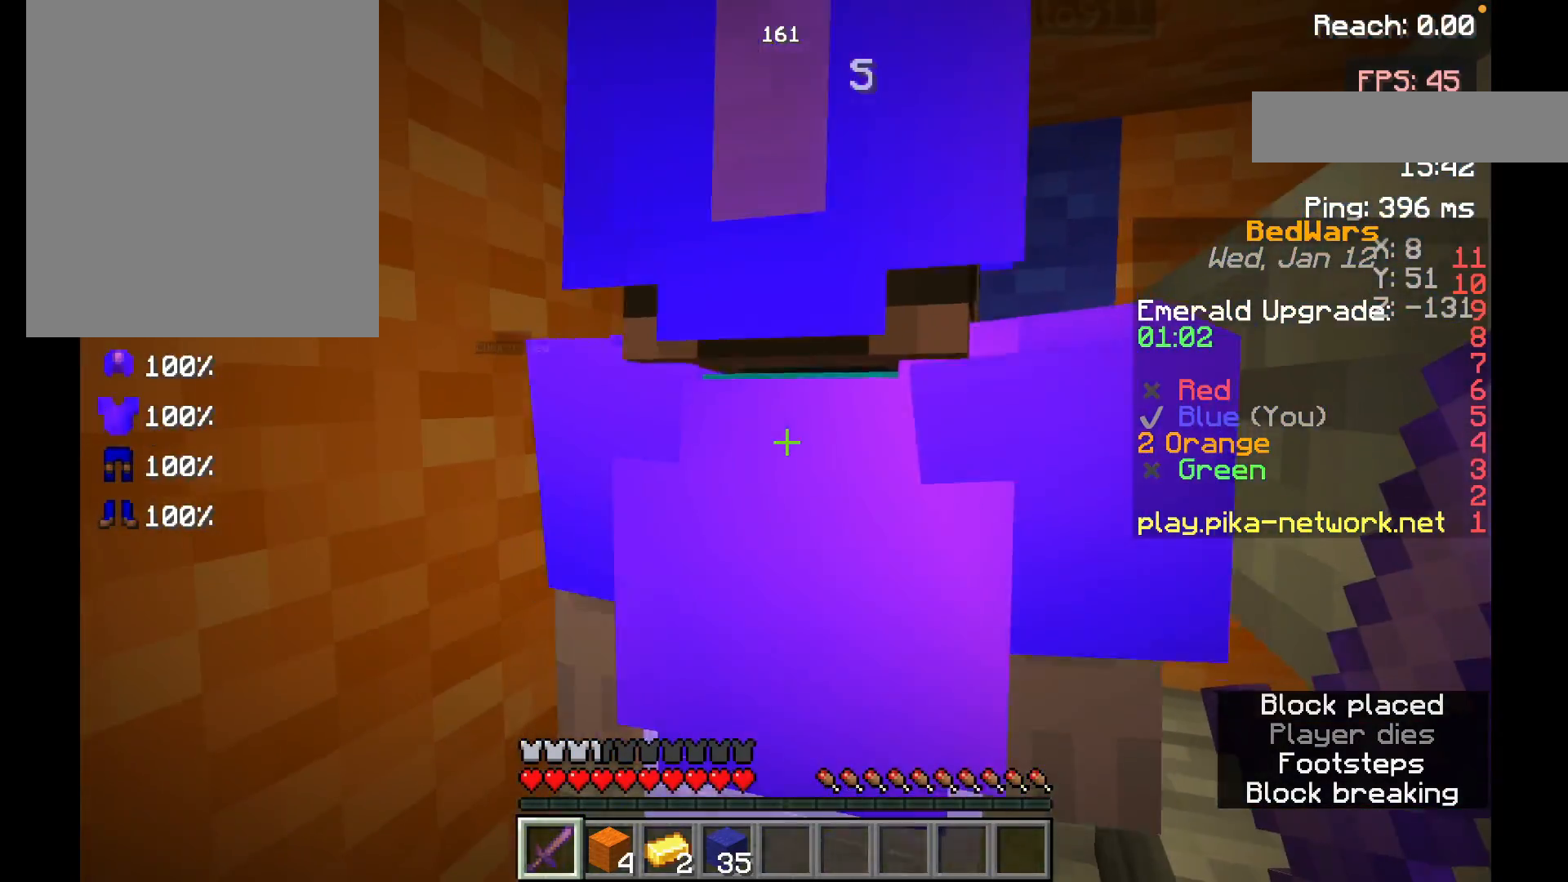
{"keys": [], "mouse": [], "events": []}
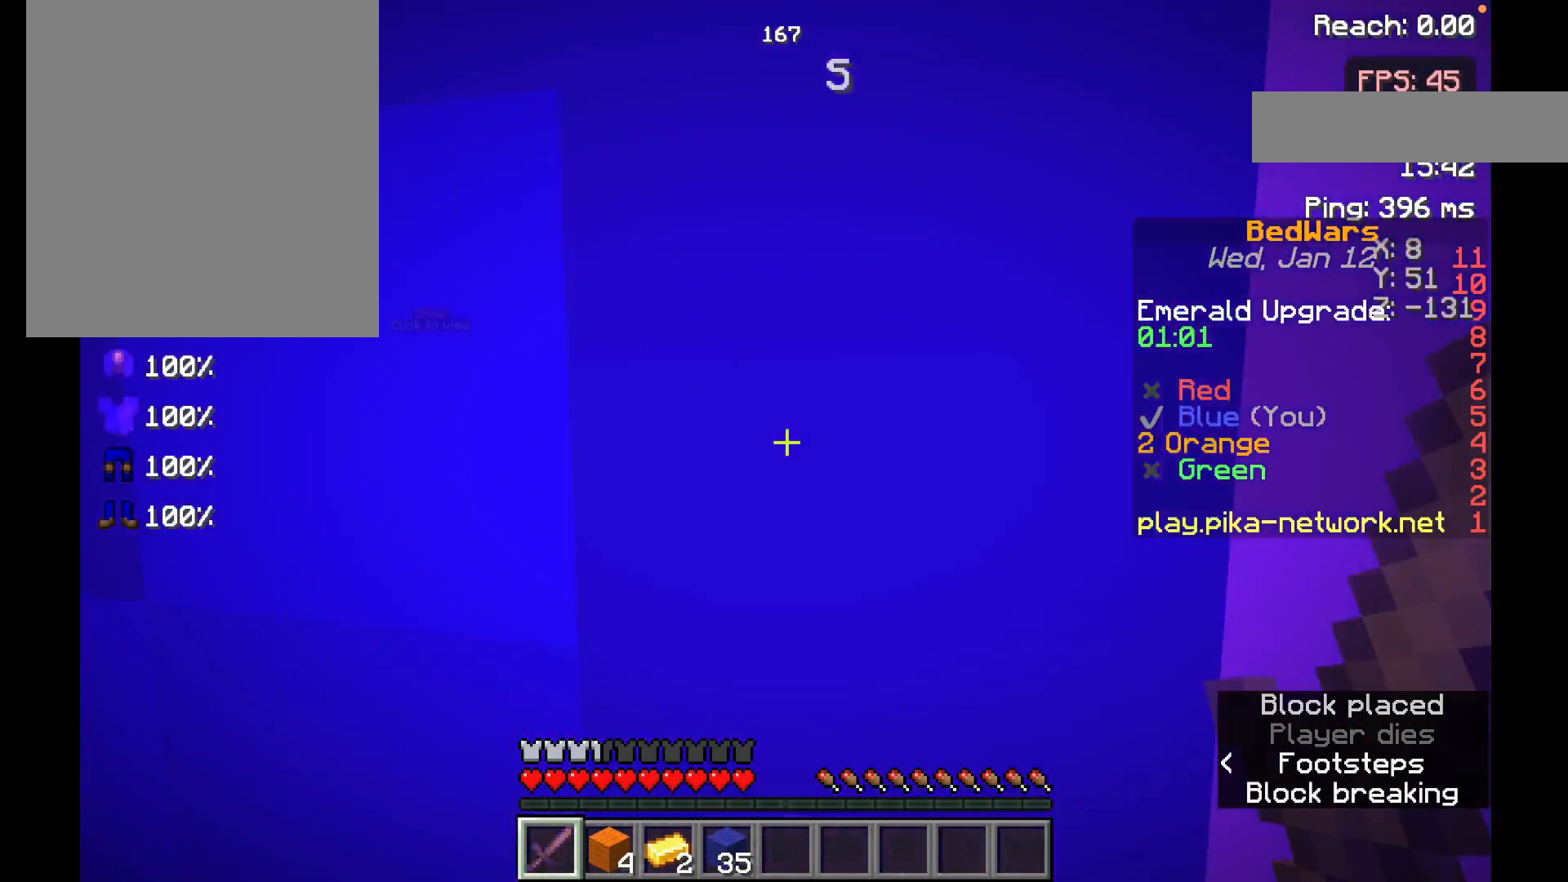
{"keys": [], "mouse": [], "events": [[100, "w", "down"], [300, "w", "up"]]}
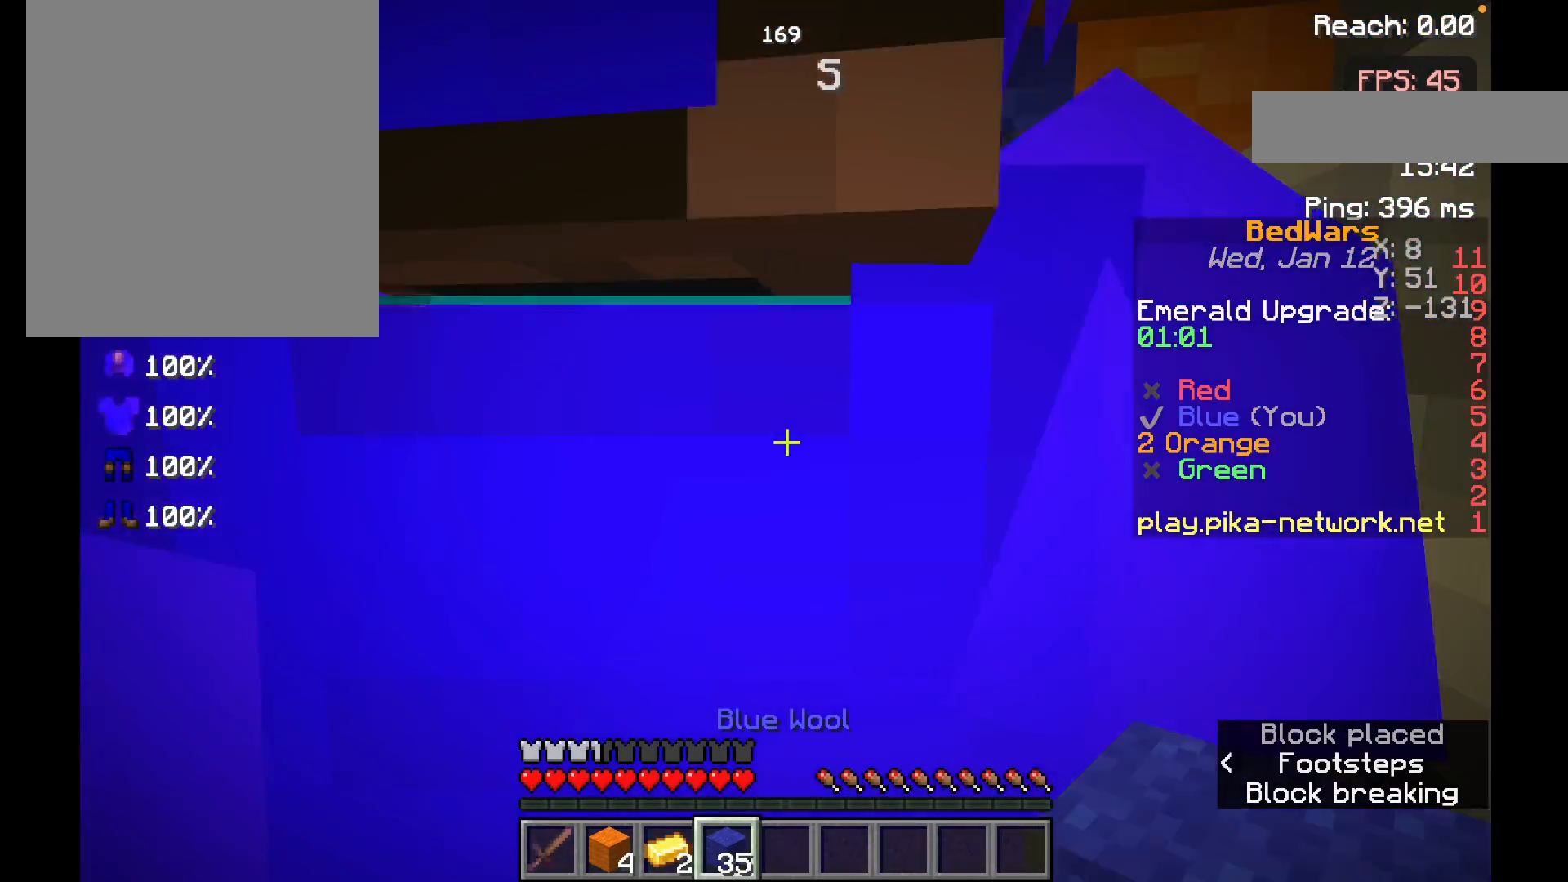
{"keys": [], "mouse": [], "events": []}
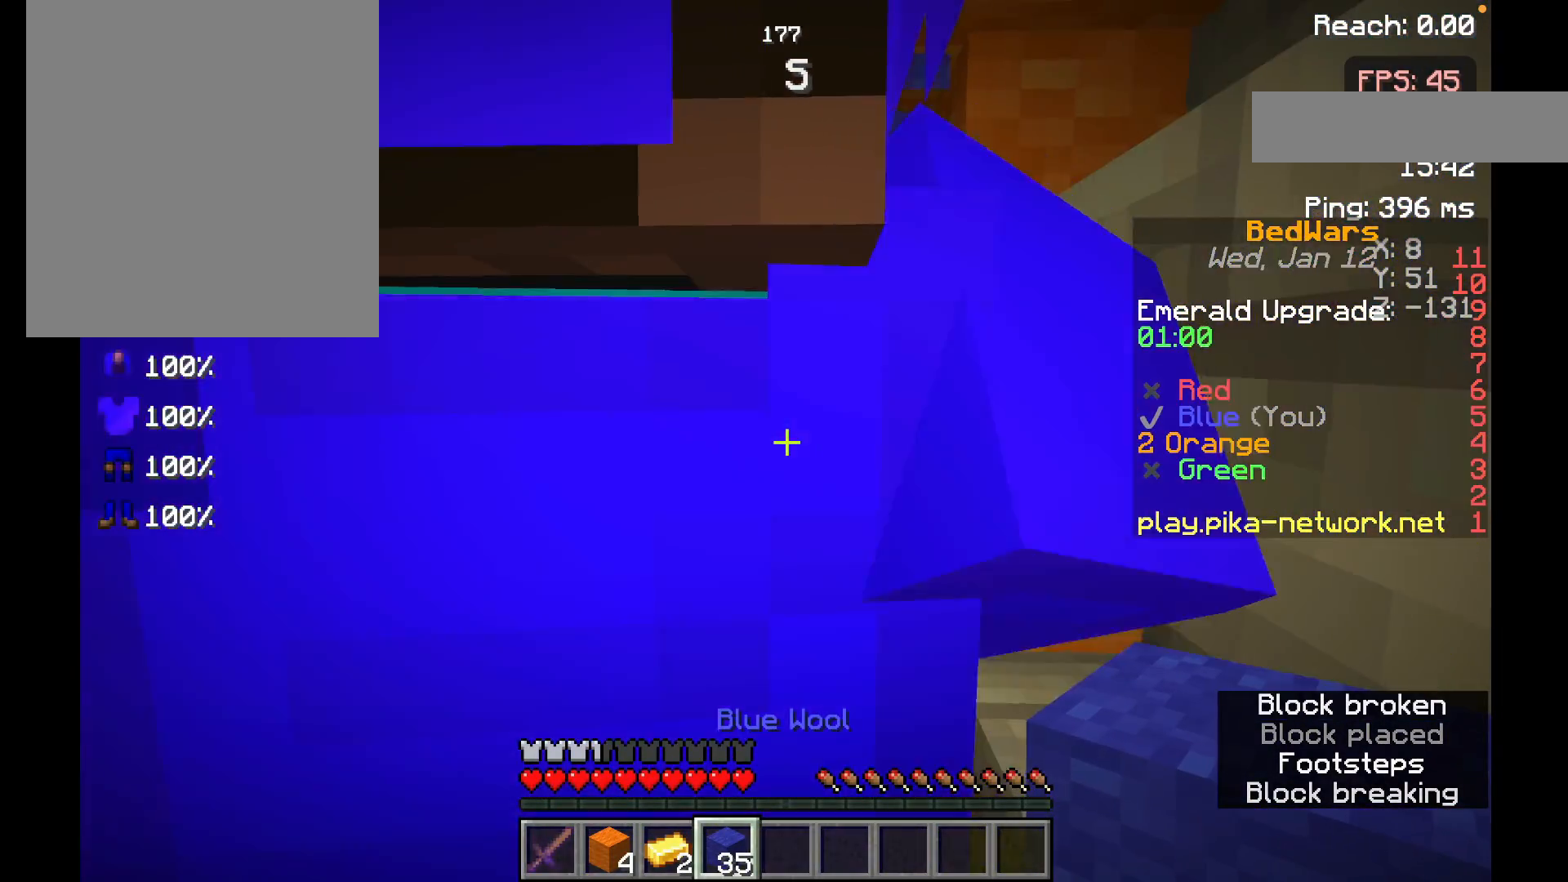
{"keys": [], "mouse": [], "events": [[350, "mouse_right", "down"], [350, "w", "down"], [400, "w", "up"], [500, "mouse_right", "up"]]}
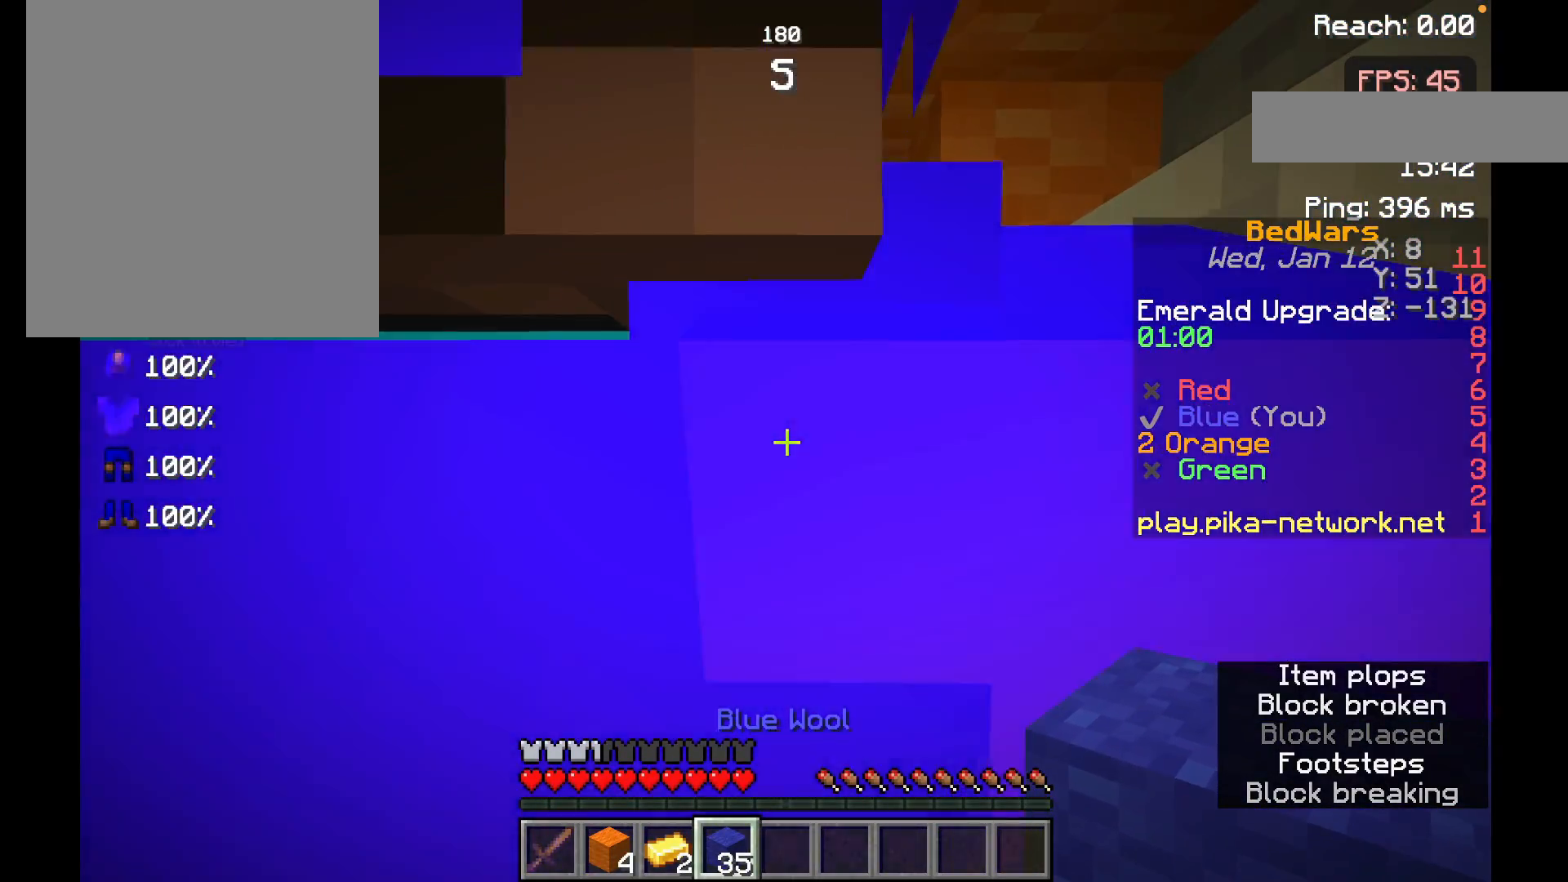
{"keys": [], "mouse": ["right"], "events": [[67, "mouse_right", "down"], [150, "mouse_right", "up"], [217, "w", "down"], [450, "mouse_right", "down"], [500, "w", "up"]]}
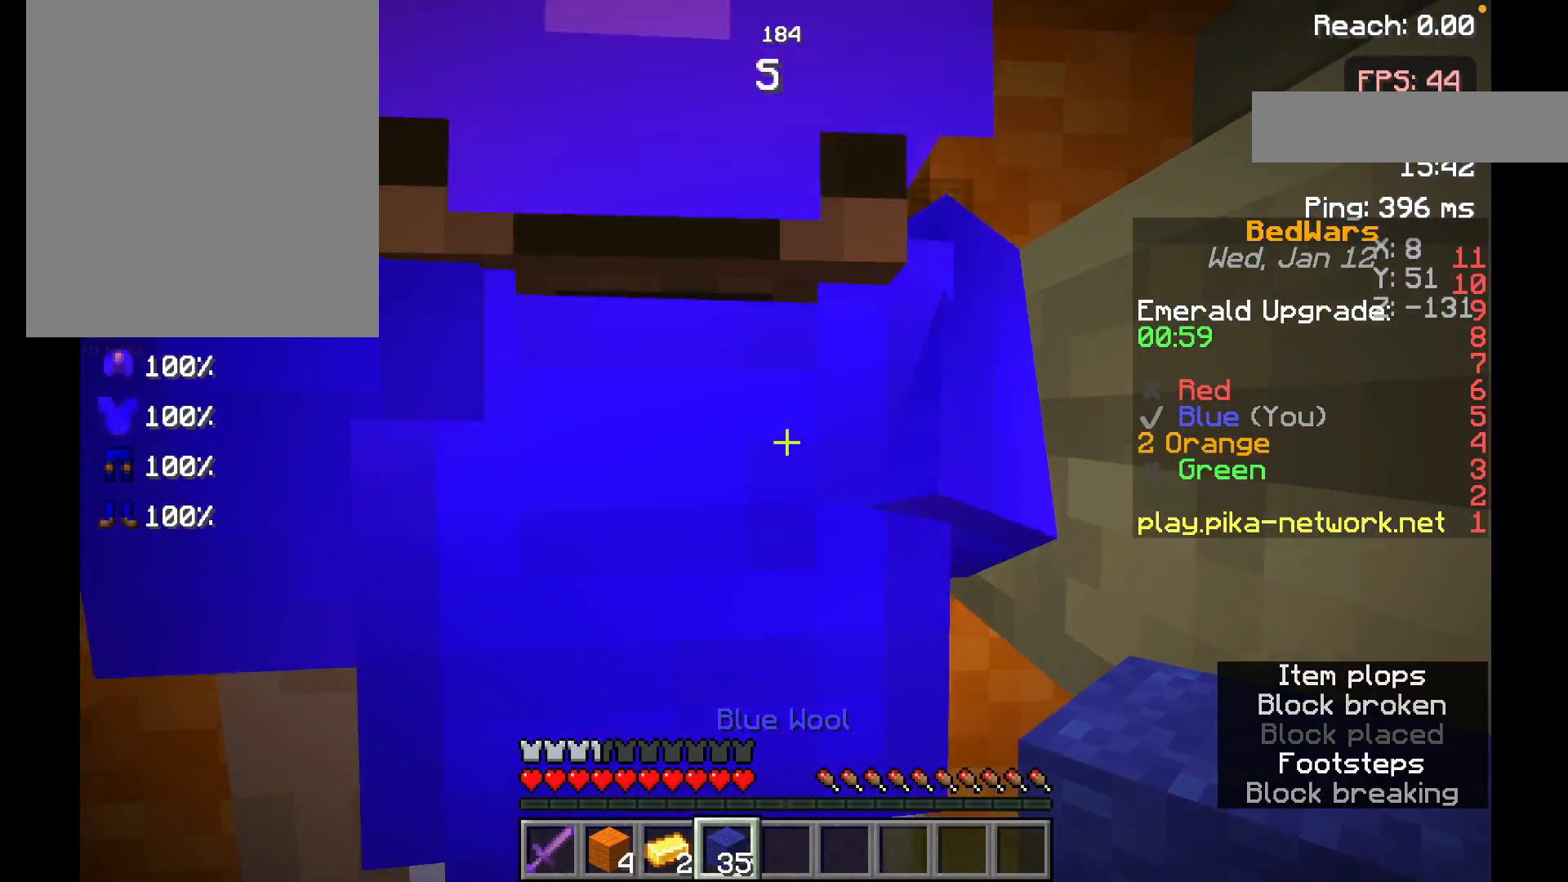
{"keys": ["s"], "mouse": [], "events": [[67, "mouse_right", "up"], [150, "mouse_right", "down"], [217, "s", "down"], [267, "mouse_right", "up"]]}